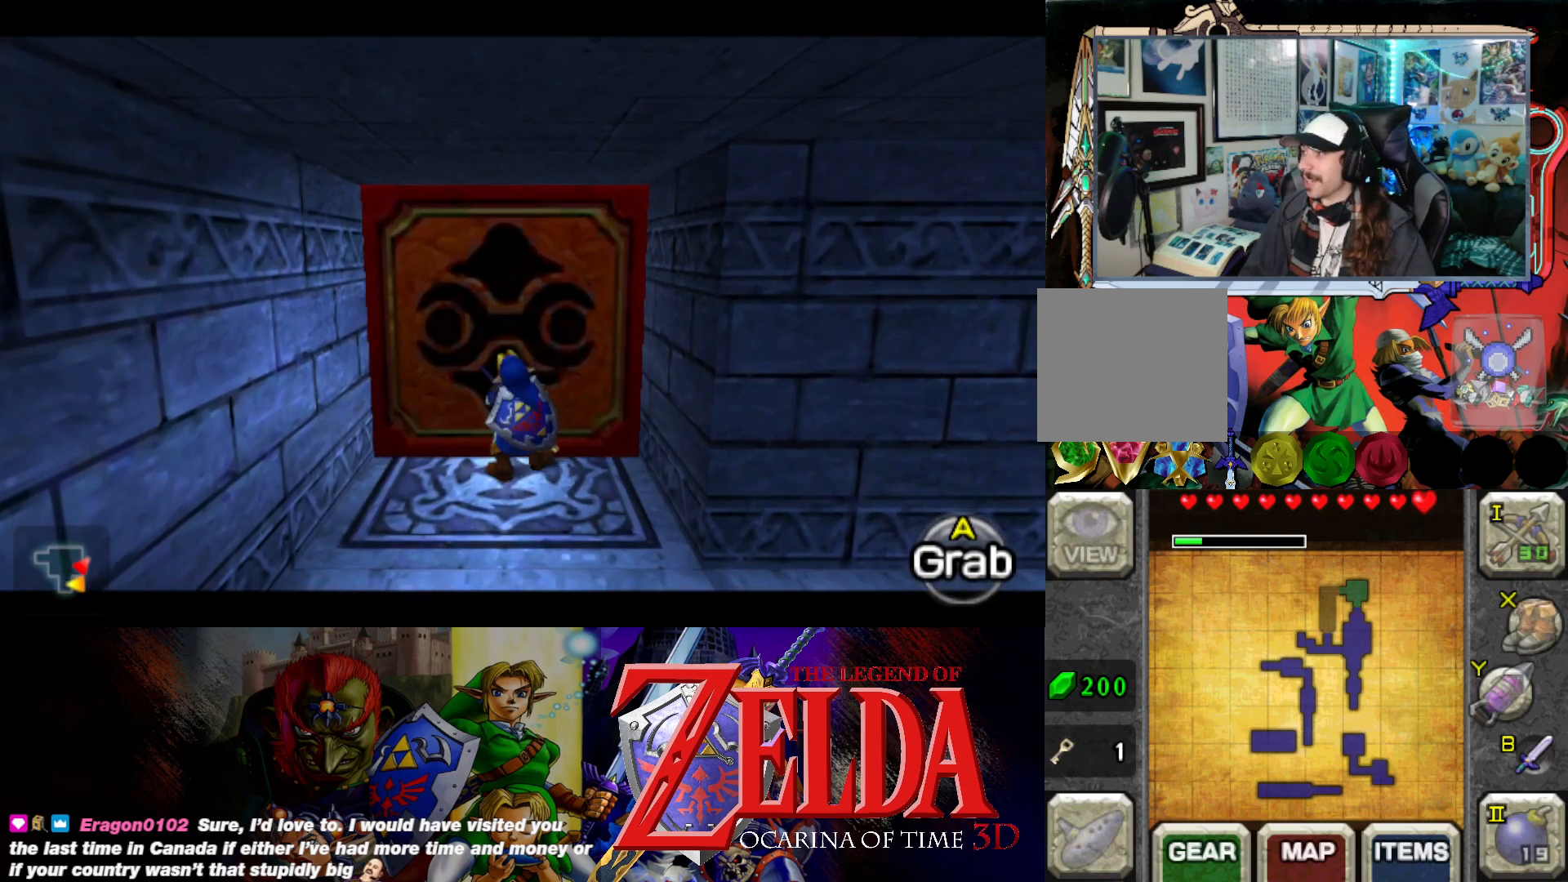
Gameplay with a controller (Xbox layout); each line is a JSON object with the inputs held at the frame after it. "events" lists button and stick changes between this image and that frame as [ms after this image, input, new state], when the widget could be followed in between. Not read: L2 R2.
{"buttons": ["B"], "left_stick": "down", "right_stick": "center", "events": []}
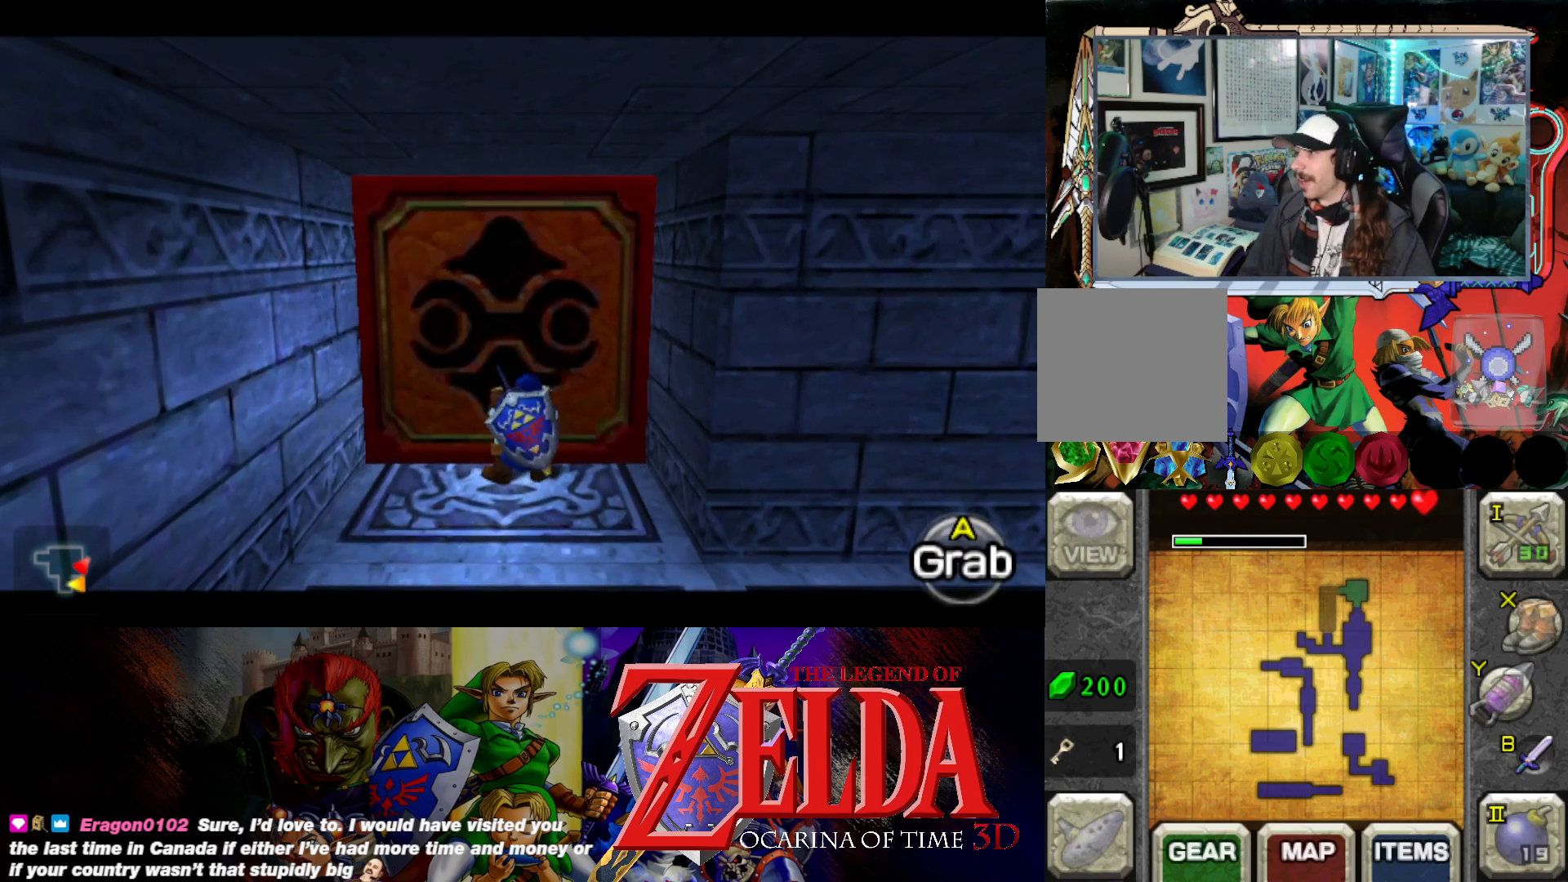
{"buttons": ["B"], "left_stick": "down", "right_stick": "center", "events": []}
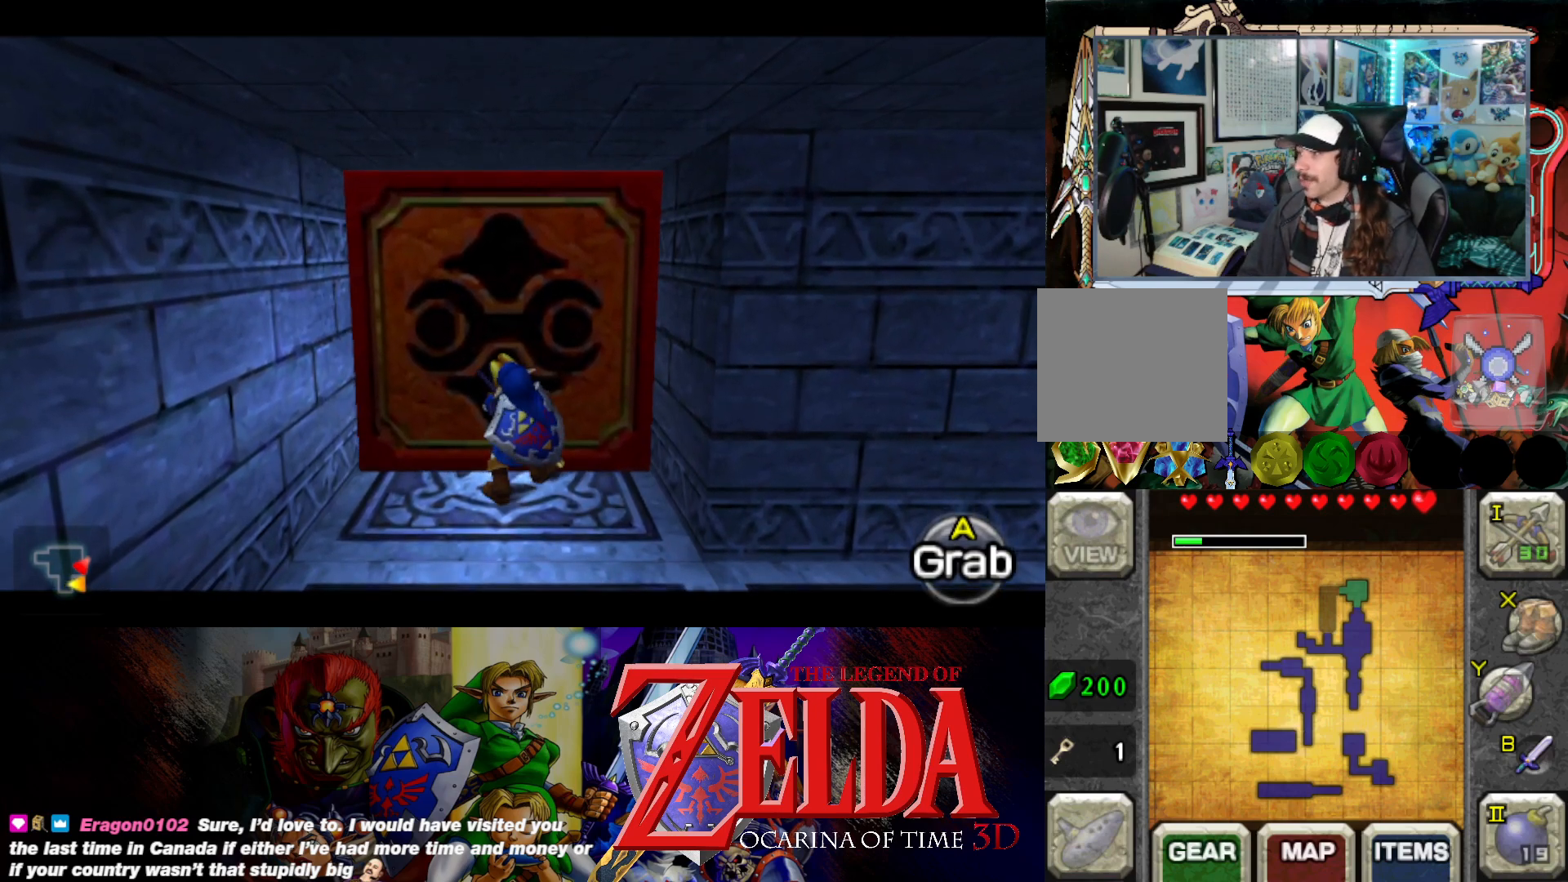
{"buttons": ["B"], "left_stick": "down", "right_stick": "center", "events": []}
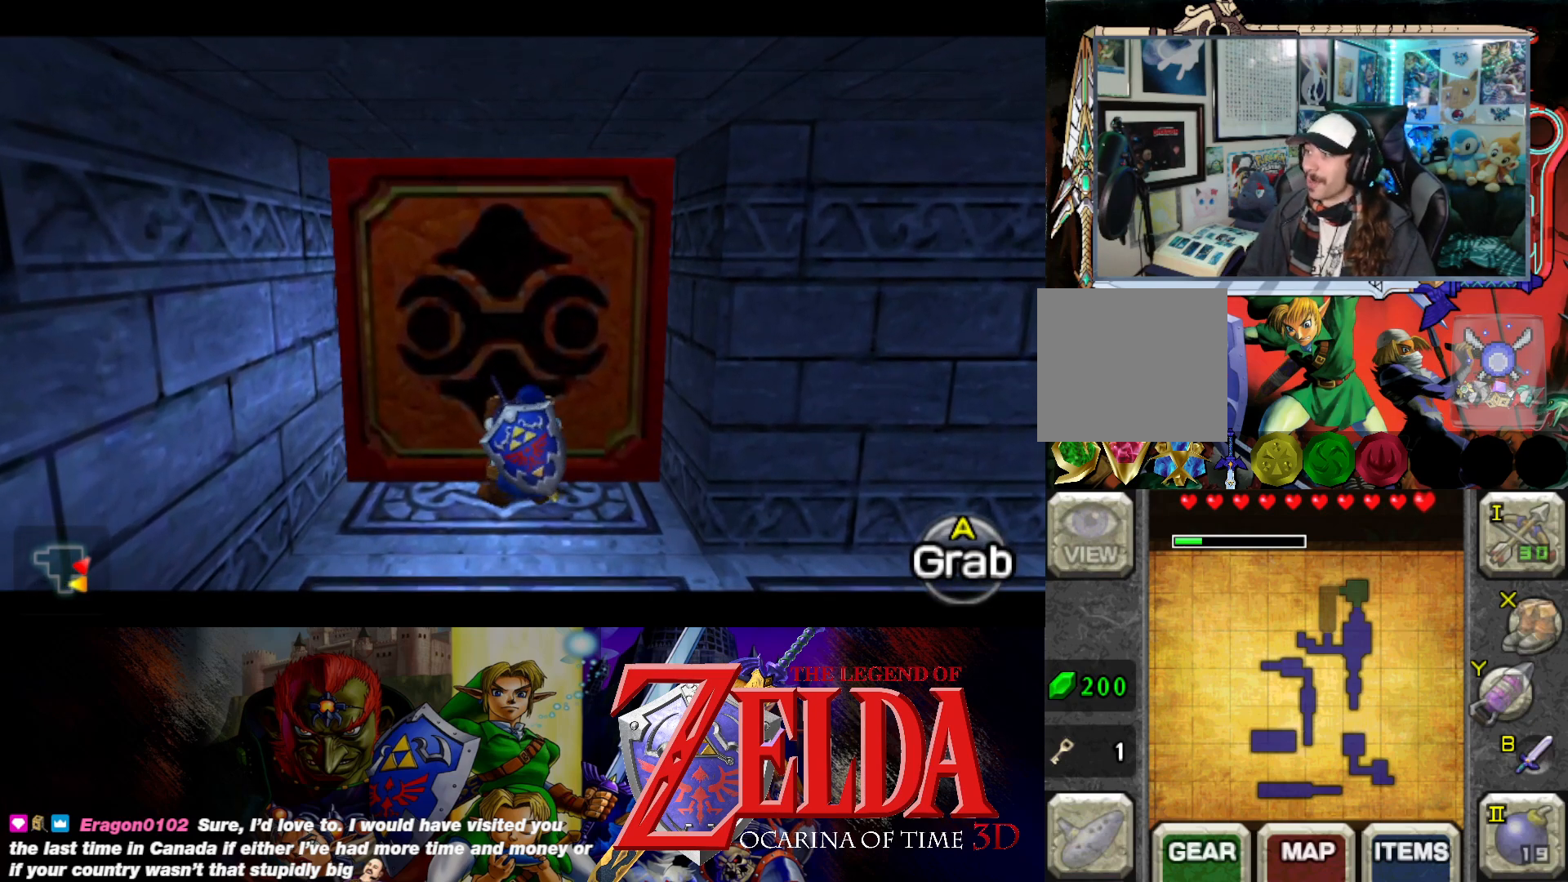
{"buttons": ["B"], "left_stick": "down", "right_stick": "center", "events": []}
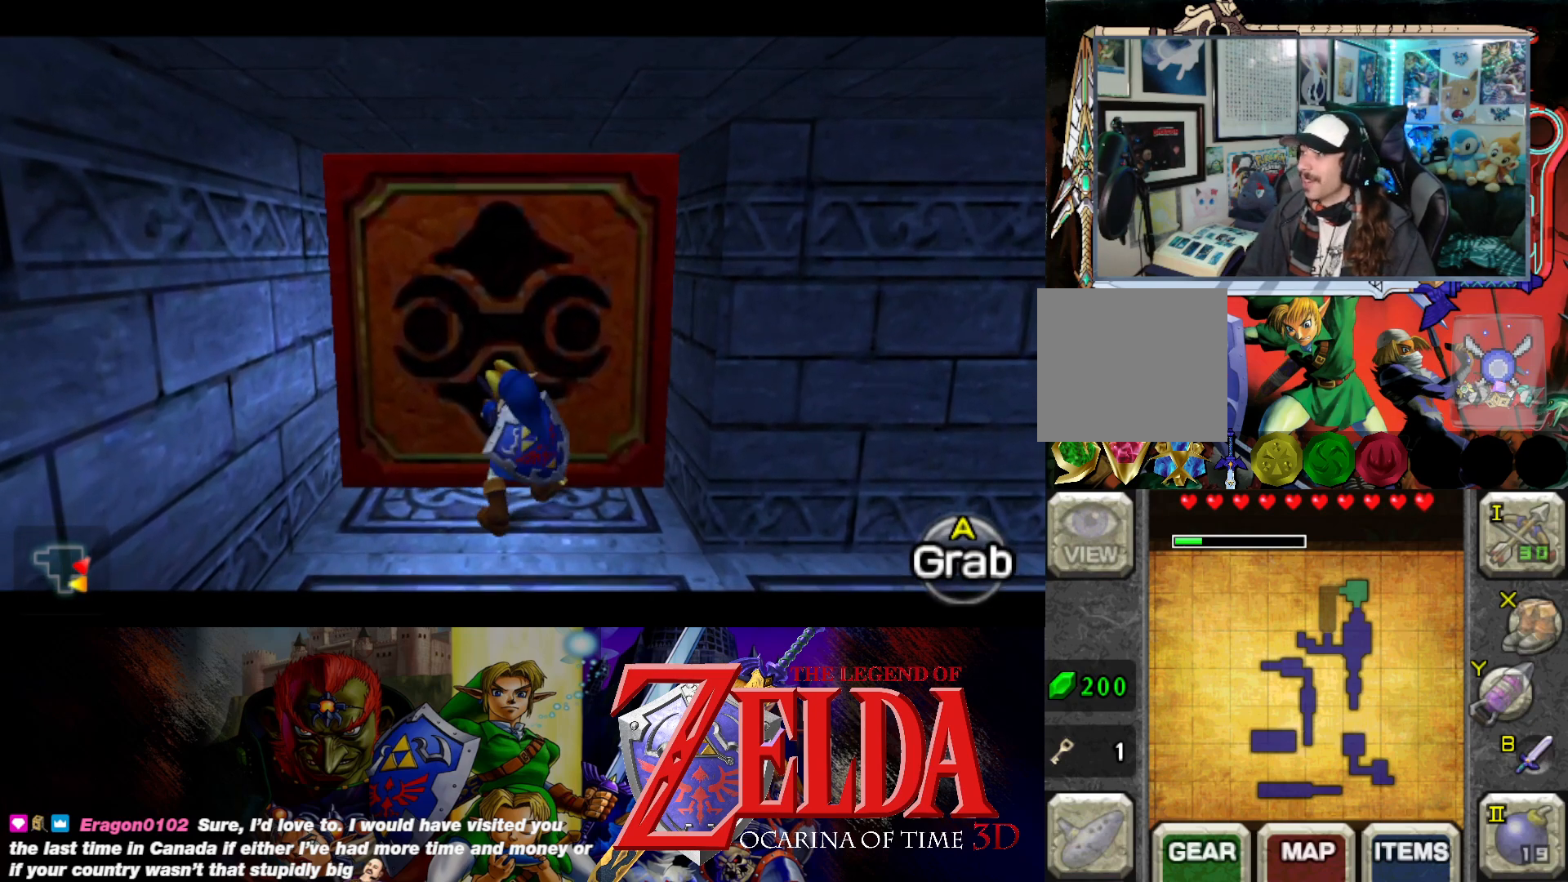
{"buttons": ["B"], "left_stick": "down", "right_stick": "center", "events": []}
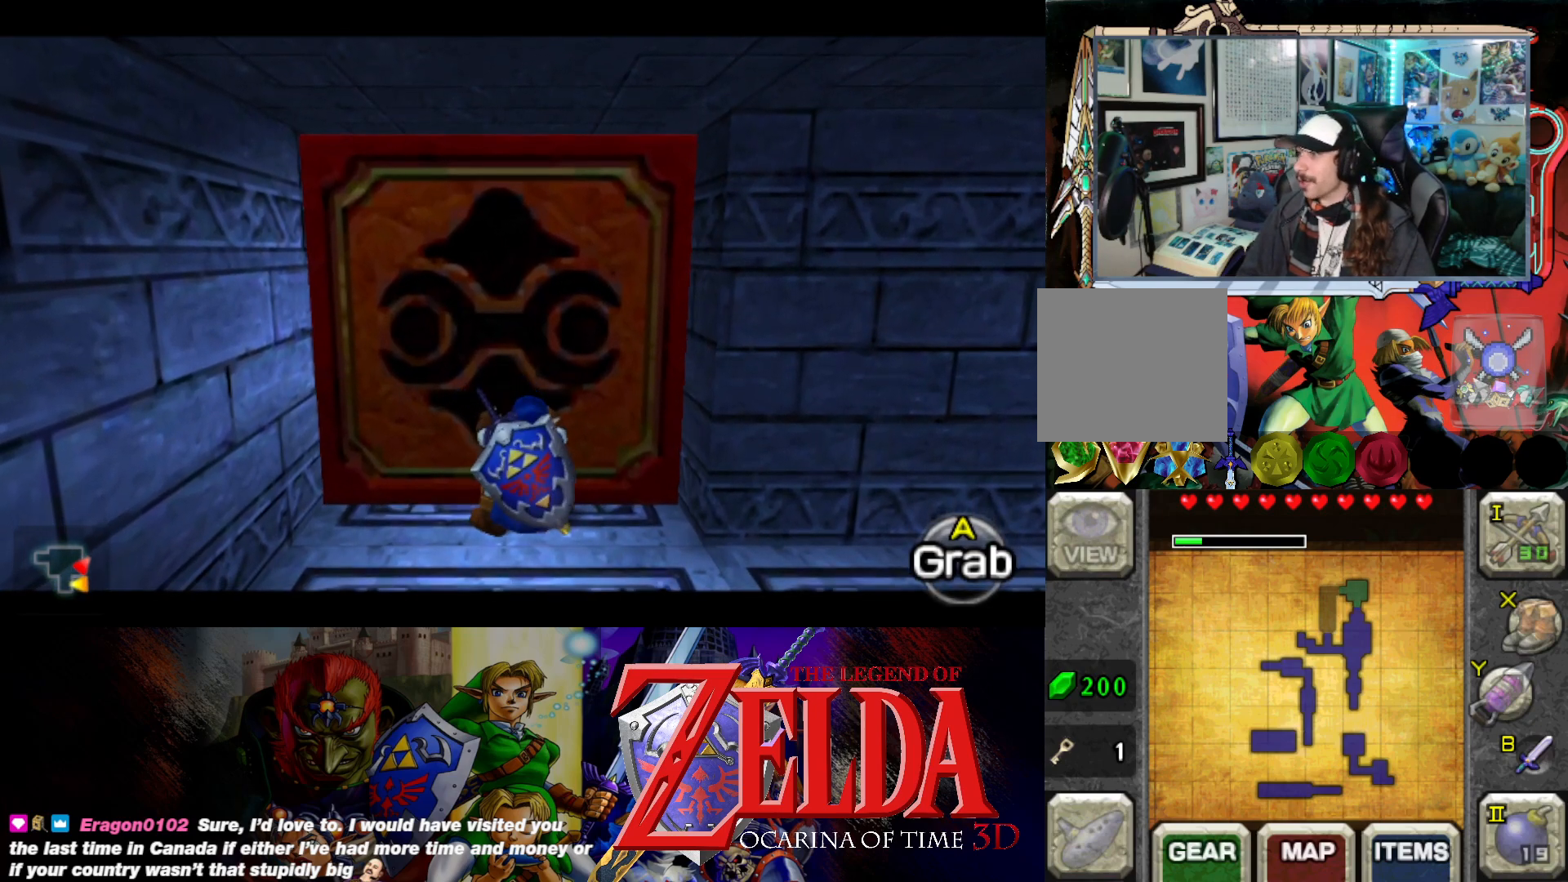
{"buttons": ["B"], "left_stick": "down", "right_stick": "center", "events": []}
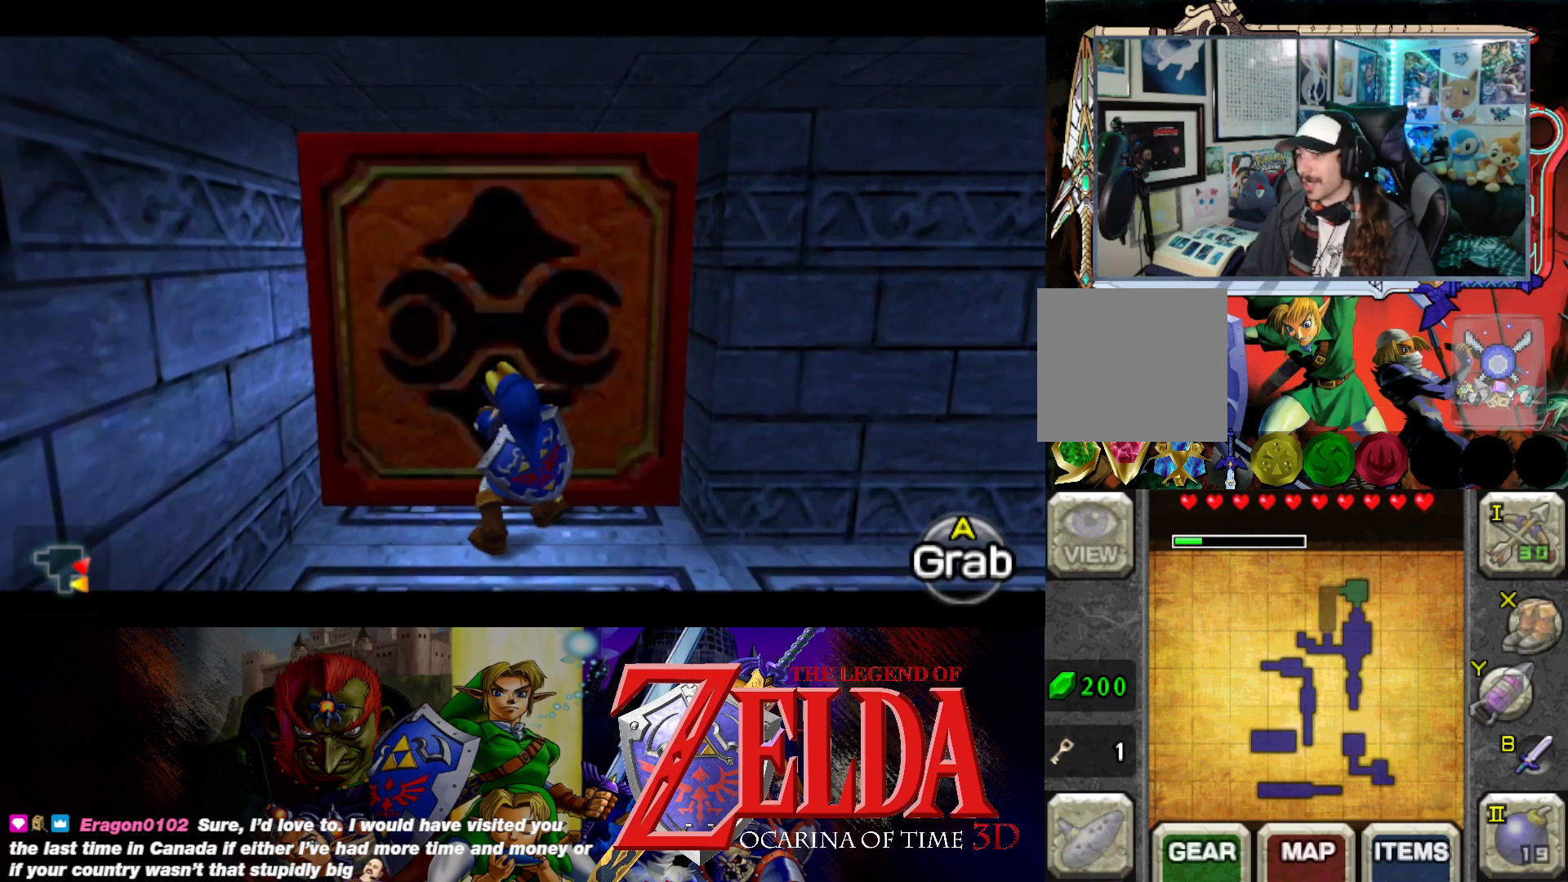
{"buttons": ["B"], "left_stick": "down", "right_stick": "center", "events": []}
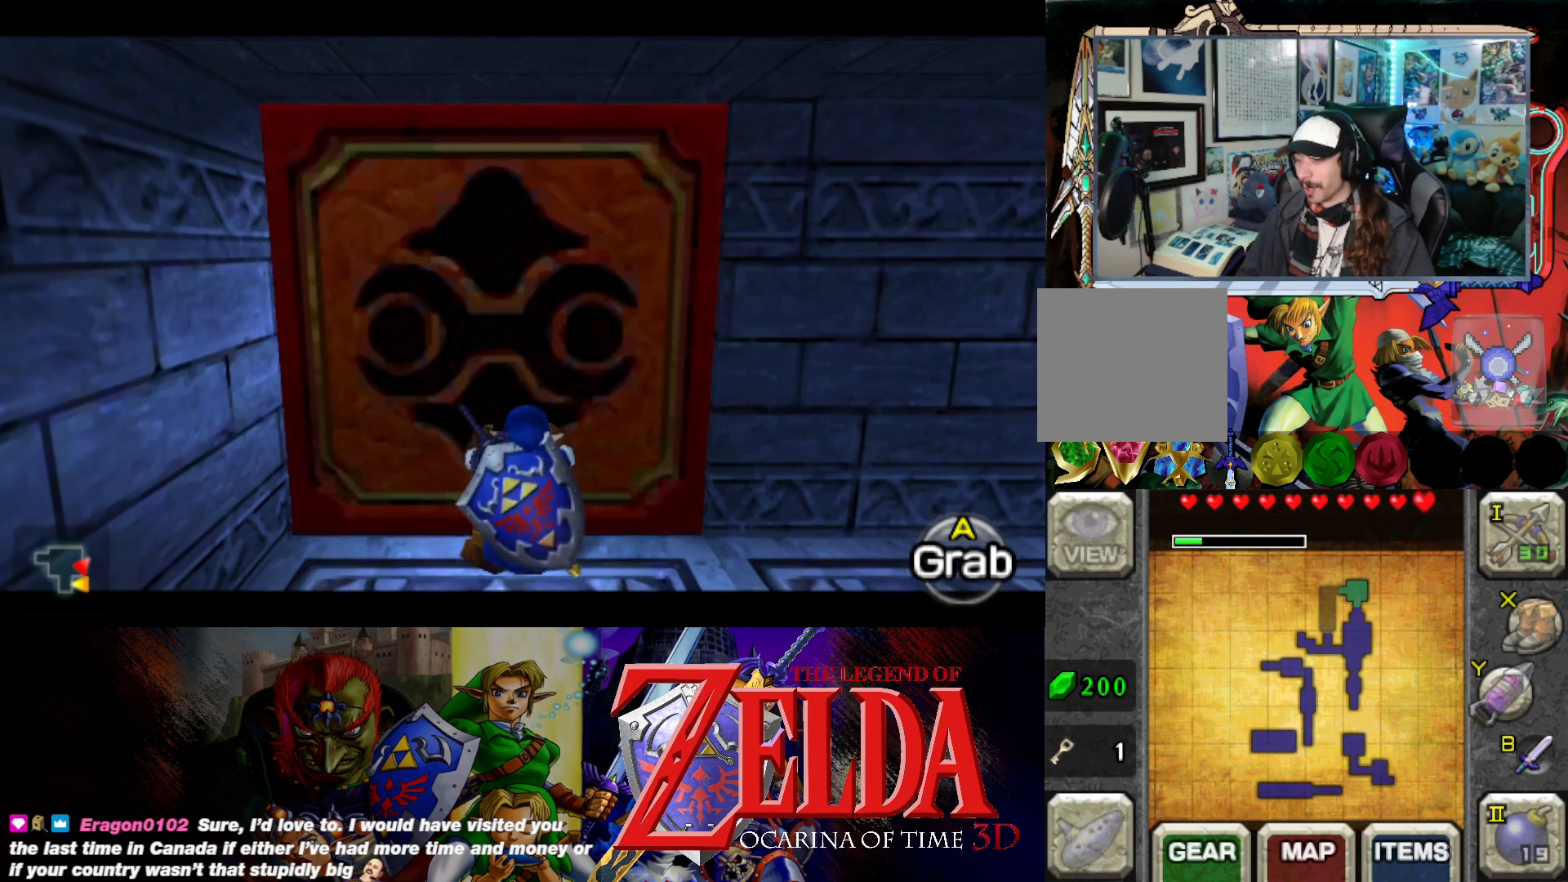
{"buttons": ["B"], "left_stick": "down", "right_stick": "center", "events": []}
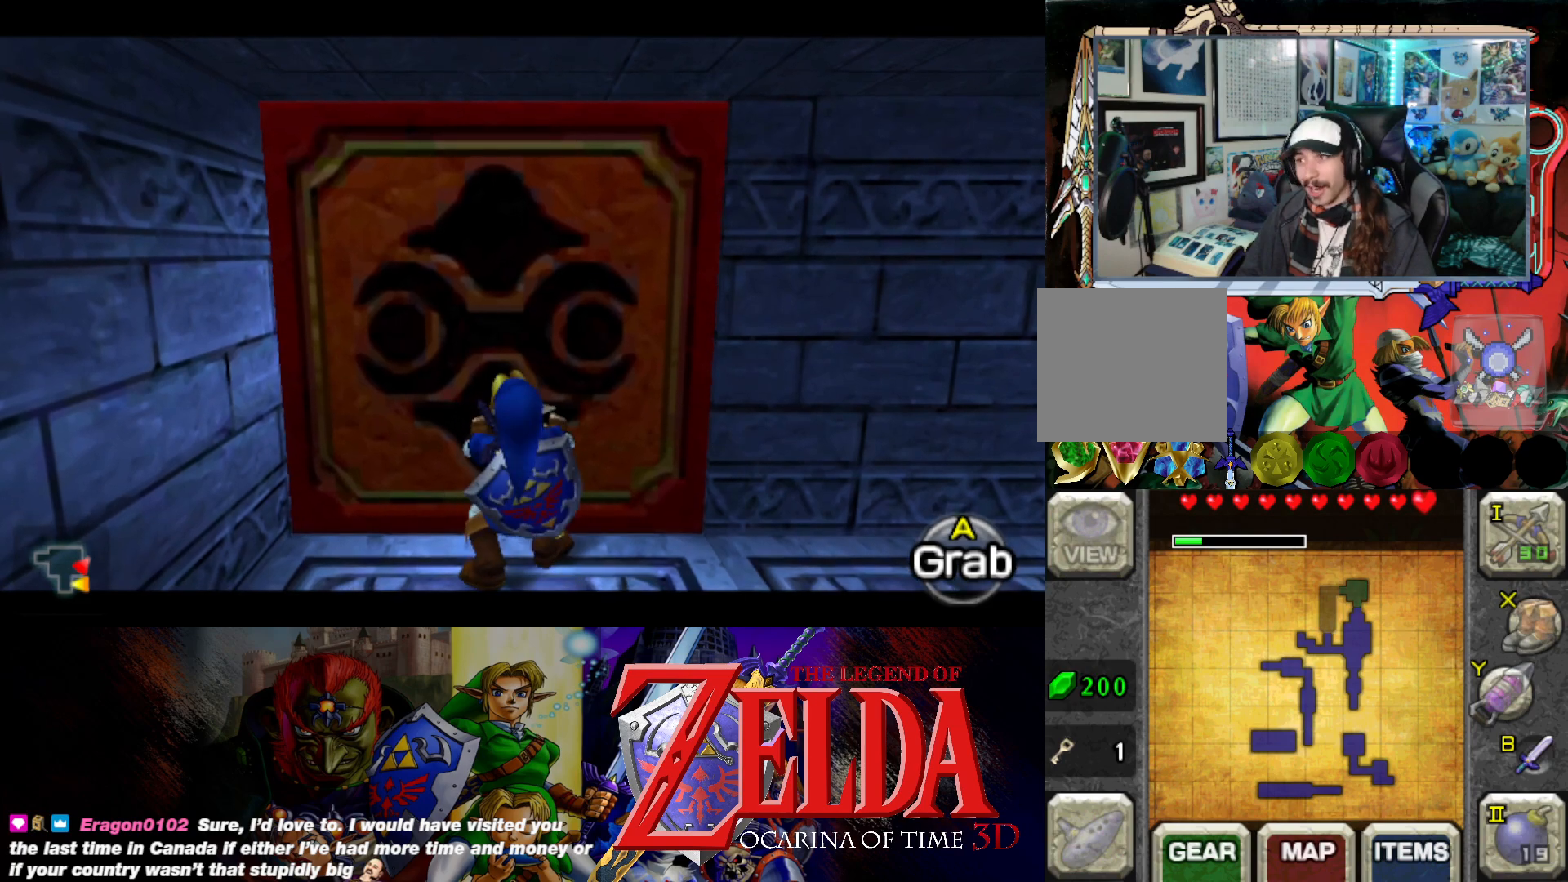
{"buttons": ["B"], "left_stick": "down", "right_stick": "center", "events": []}
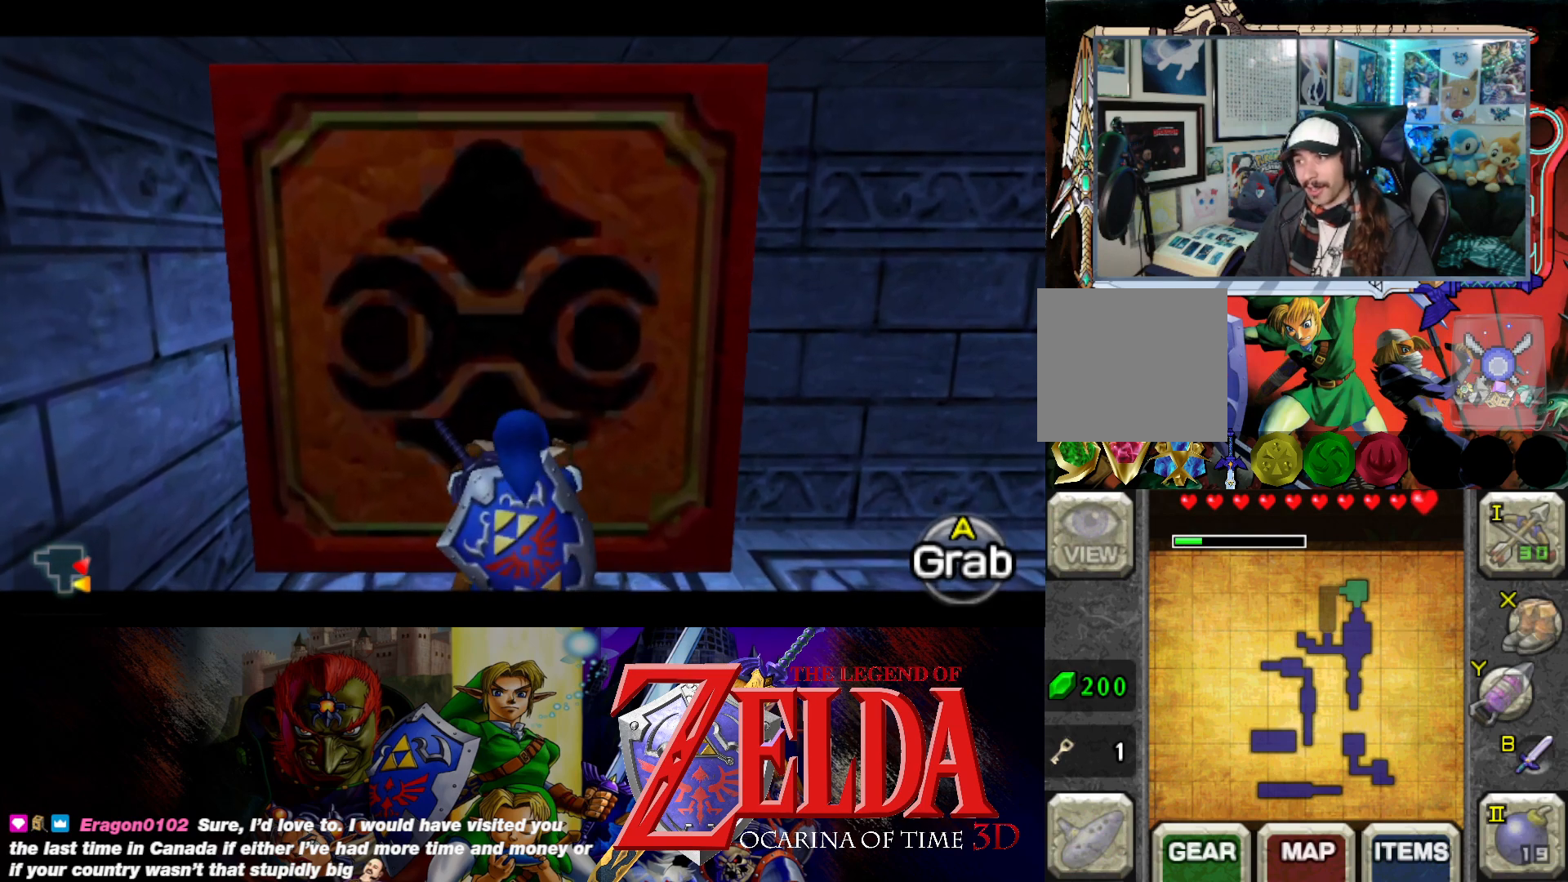
{"buttons": ["B"], "left_stick": "down", "right_stick": "center", "events": []}
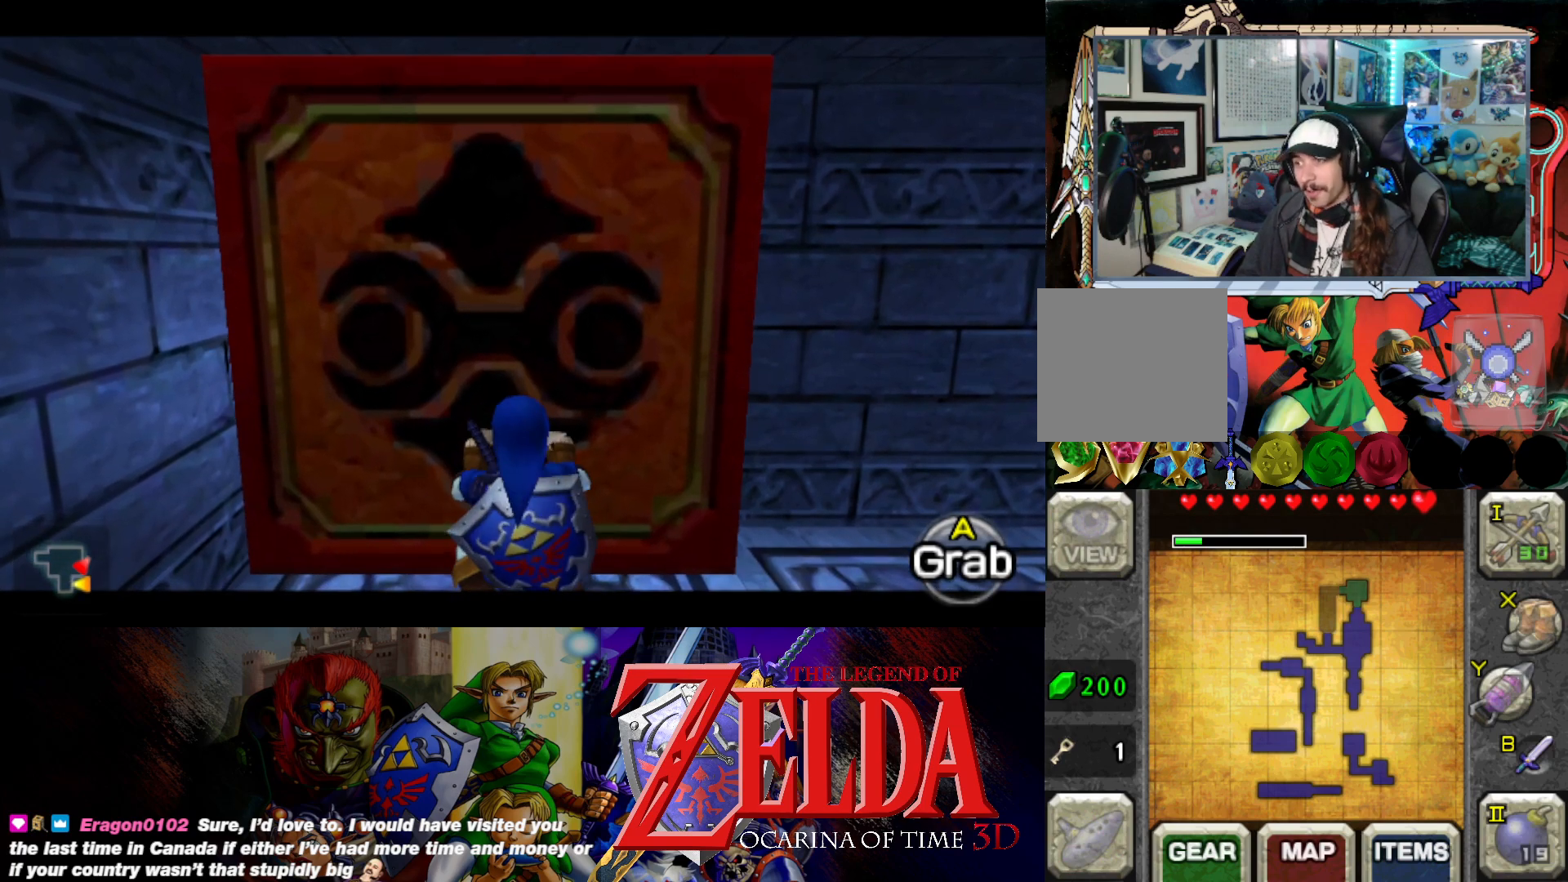
{"buttons": ["B"], "left_stick": "down", "right_stick": "center", "events": []}
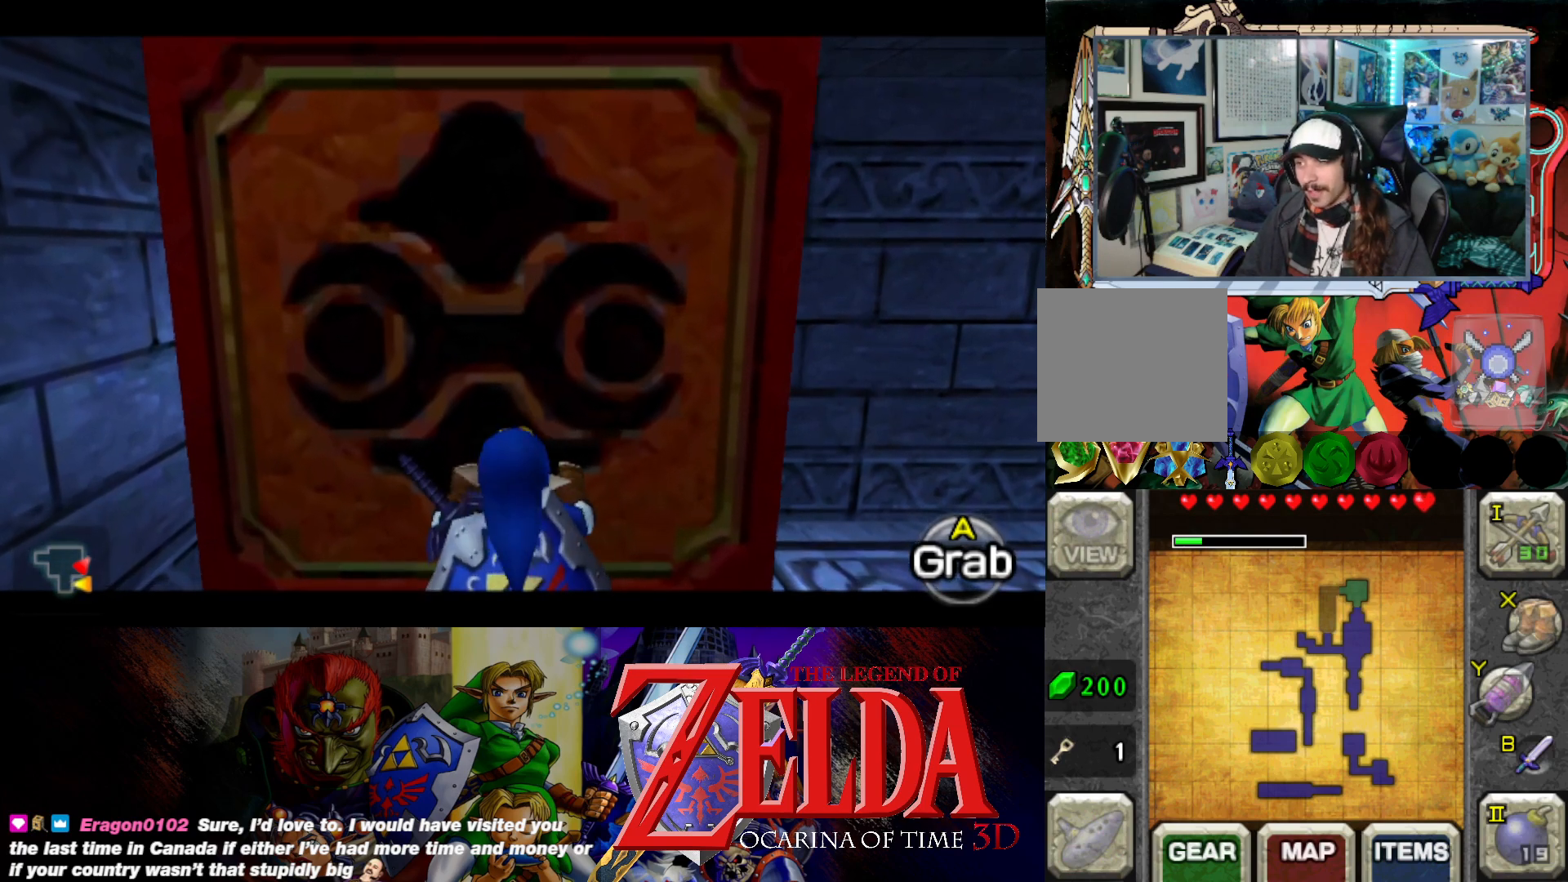
{"buttons": ["B"], "left_stick": "down", "right_stick": "center", "events": []}
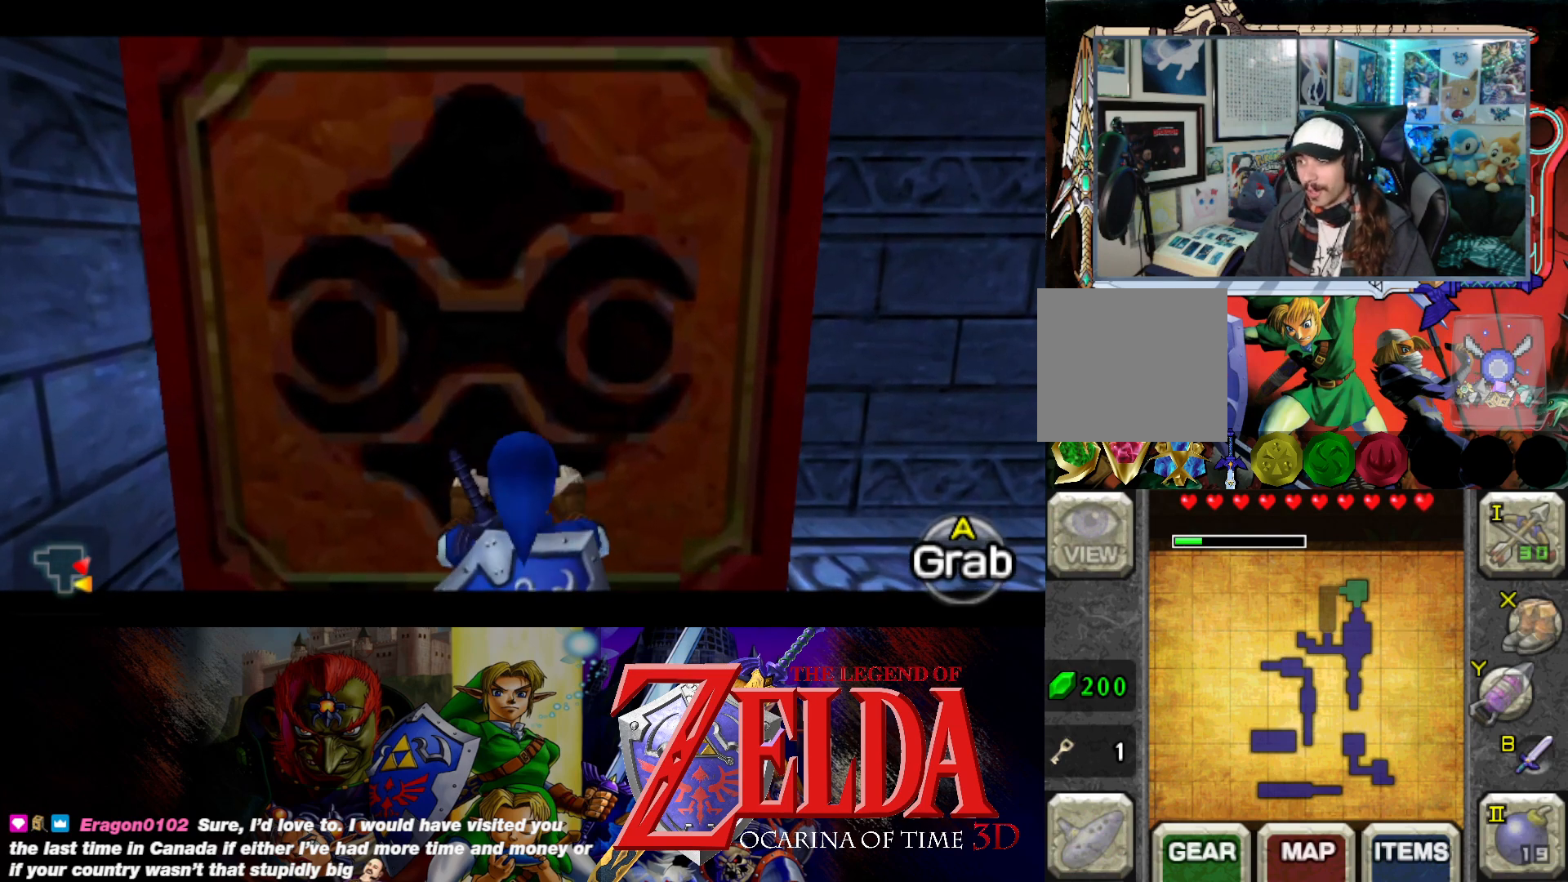
{"buttons": ["B"], "left_stick": "down", "right_stick": "center", "events": []}
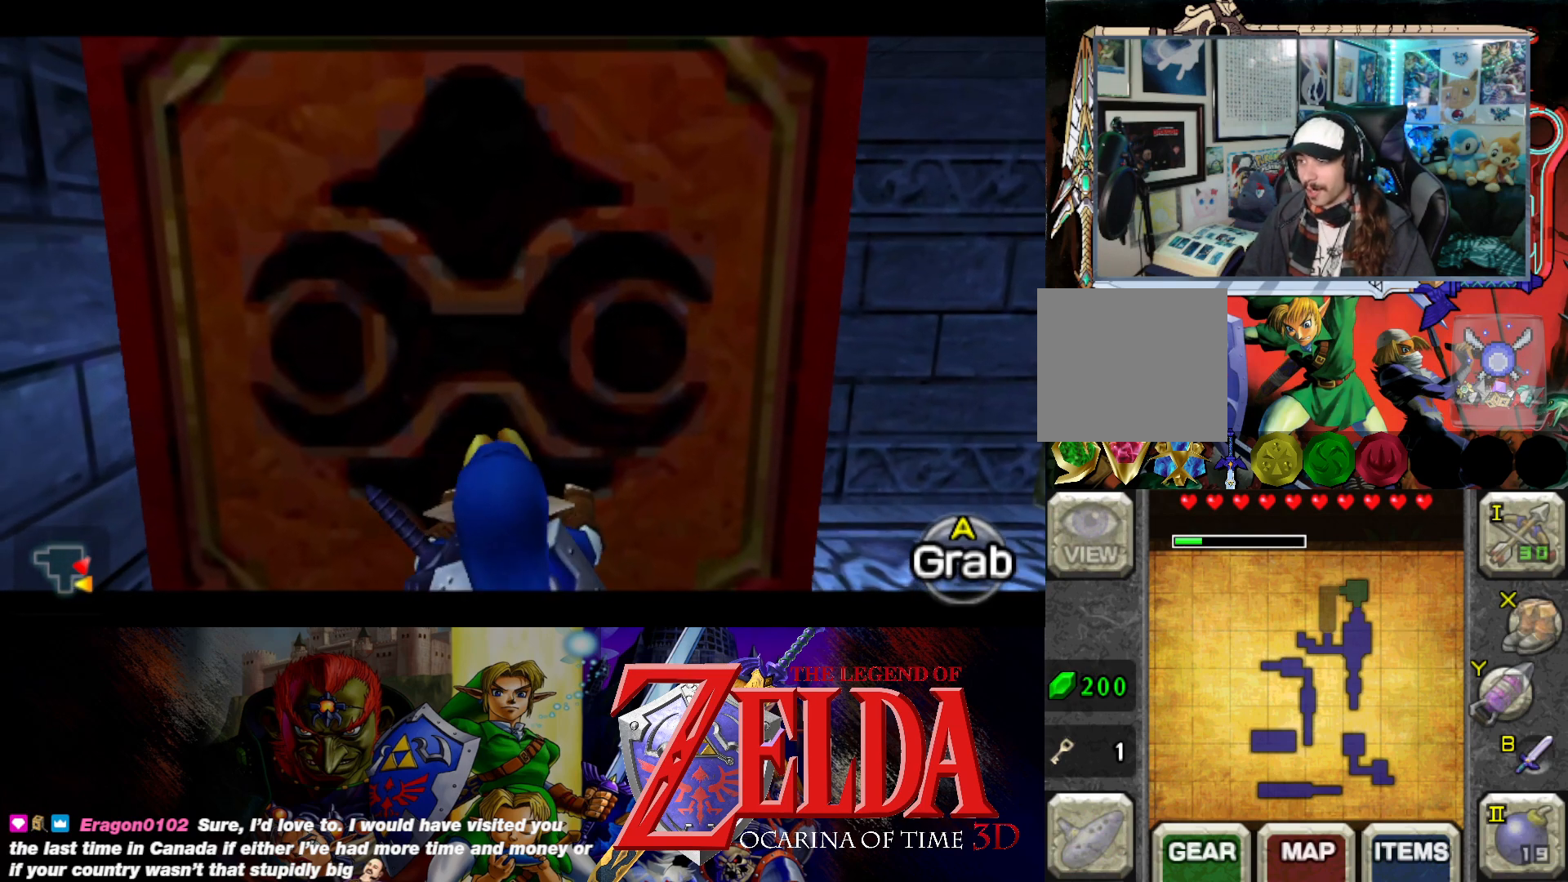
{"buttons": ["B"], "left_stick": "down", "right_stick": "center", "events": []}
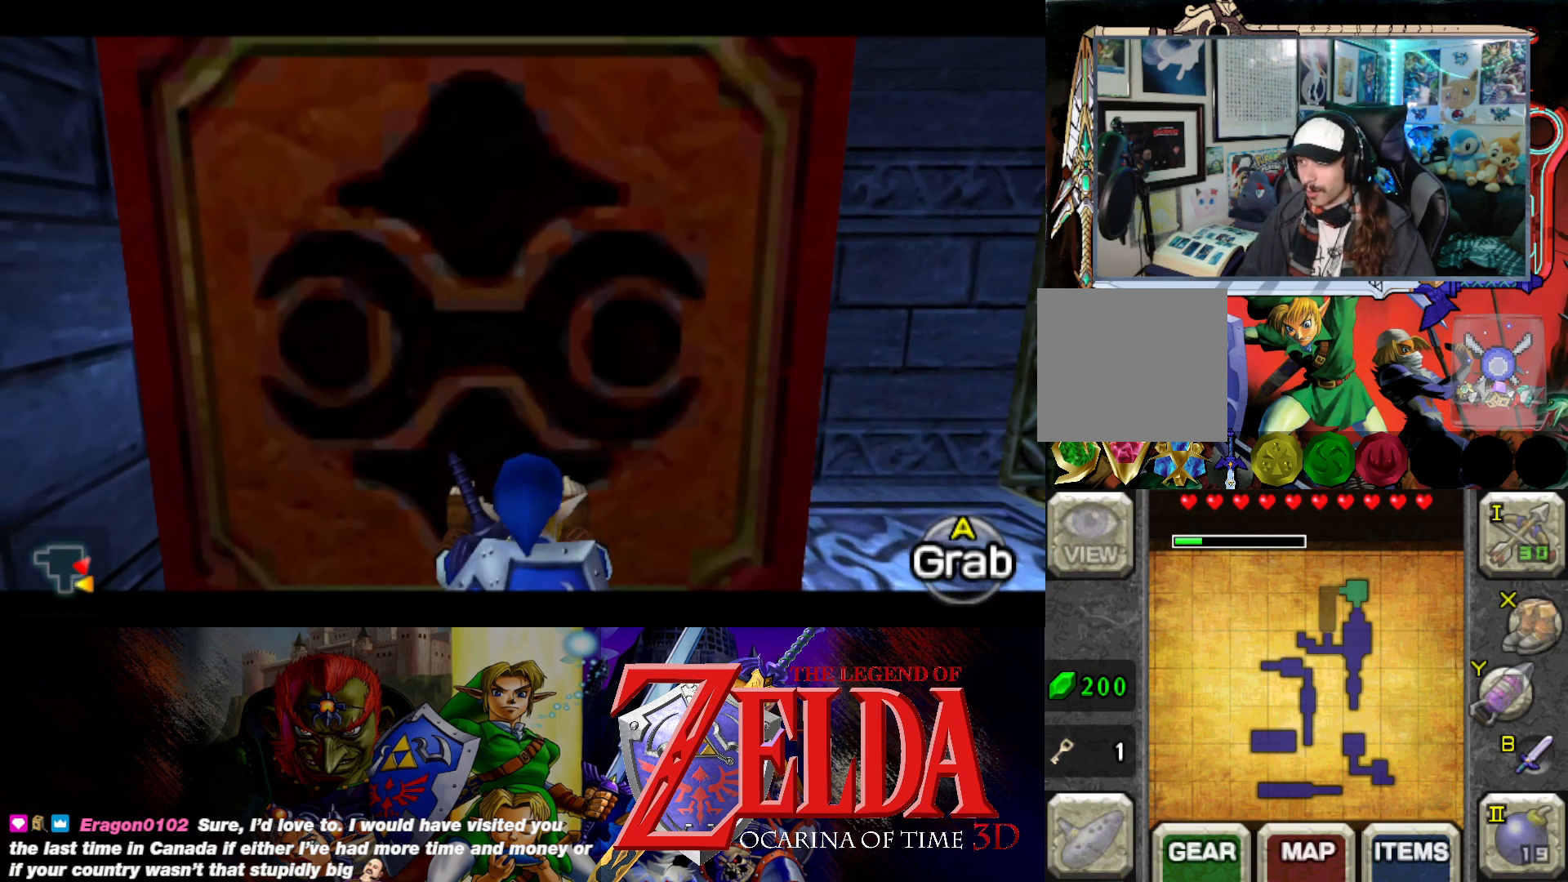
{"buttons": ["B"], "left_stick": "down", "right_stick": "center", "events": []}
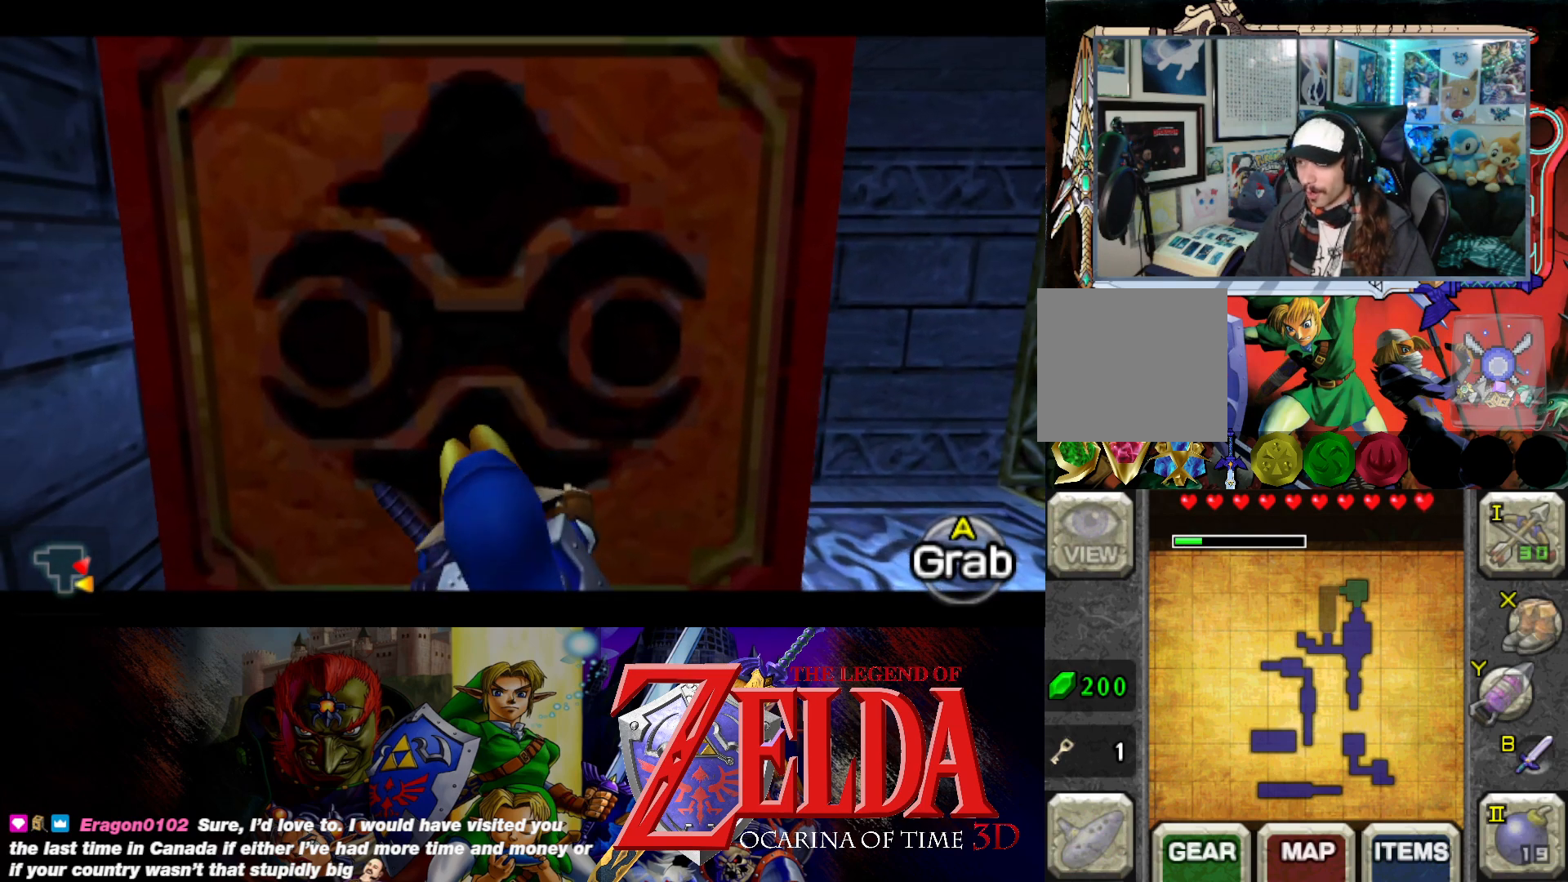
{"buttons": [], "left_stick": "right", "right_stick": "center", "events": [[50, "B", "up"], [183, "left_stick", "right"]]}
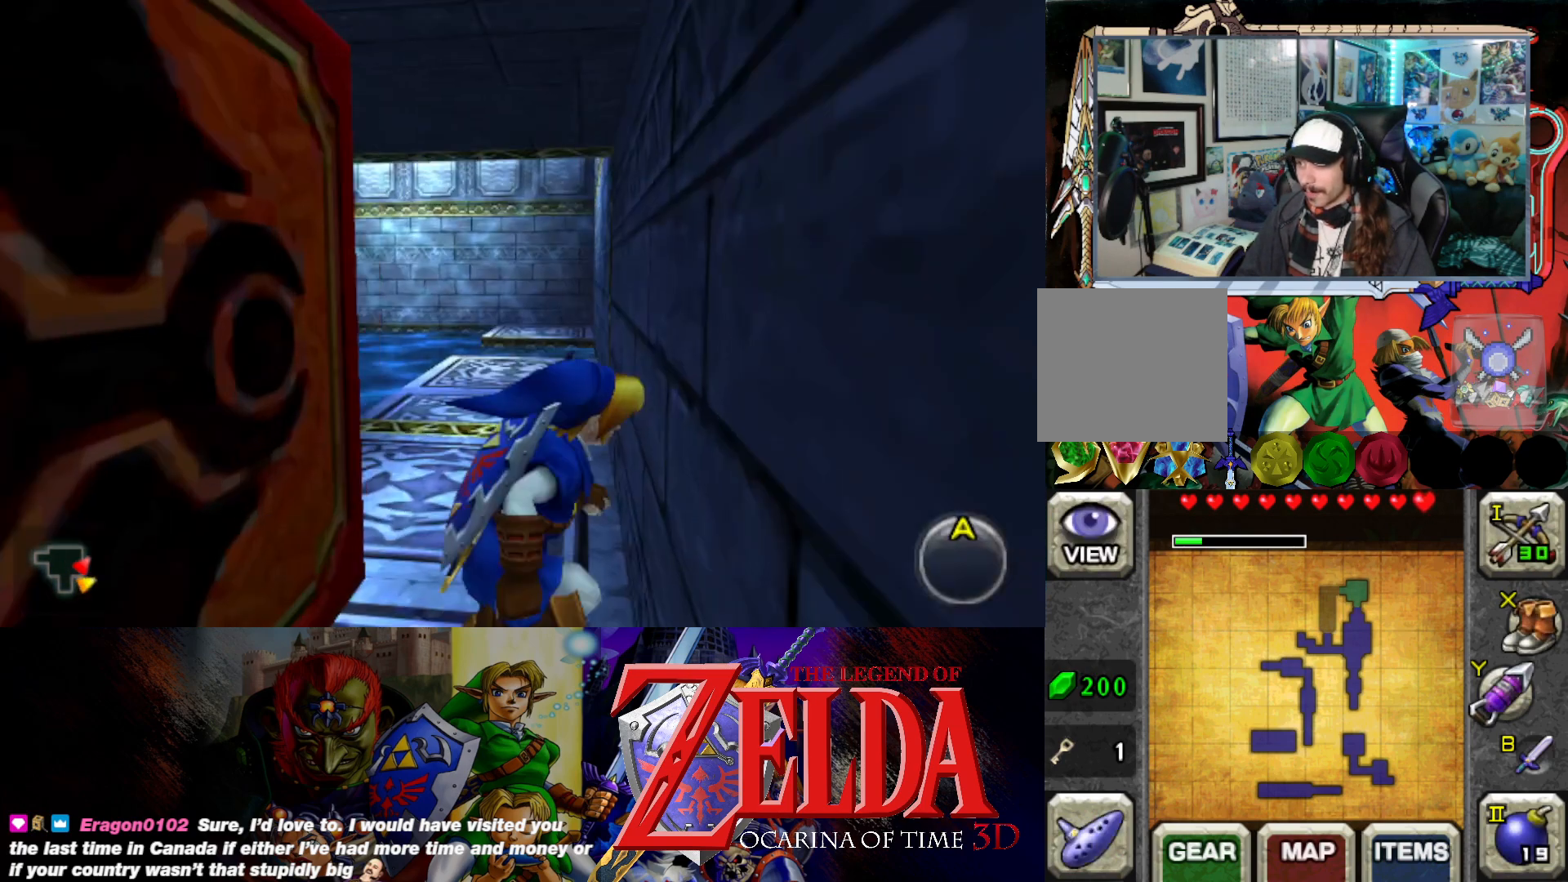
{"buttons": [], "left_stick": "up", "right_stick": "center", "events": [[133, "left_stick", "up"]]}
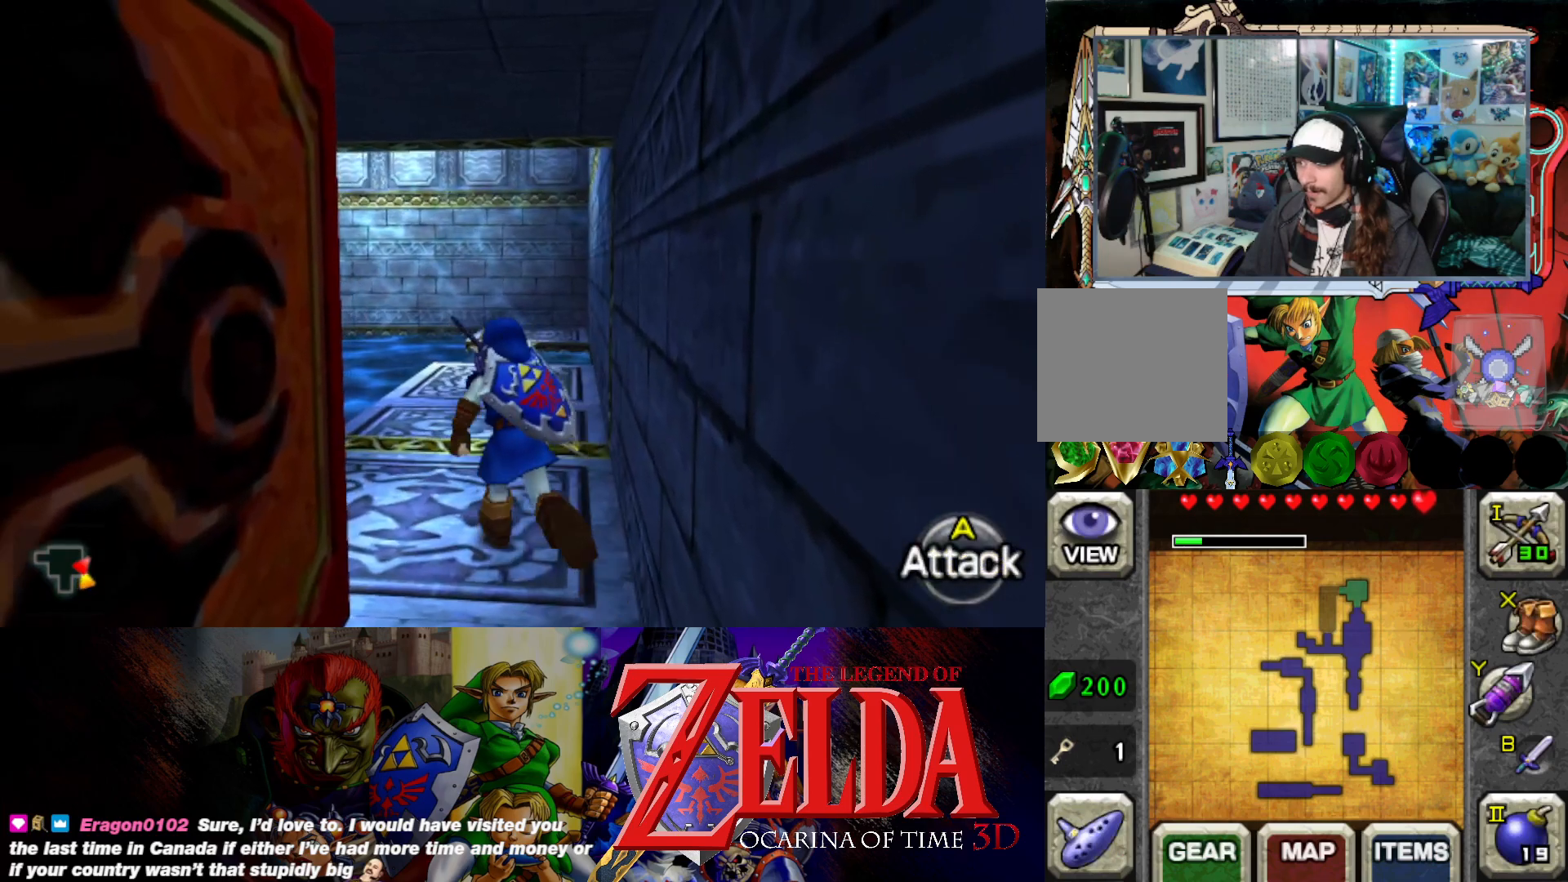
{"buttons": [], "left_stick": "up", "right_stick": "center", "events": []}
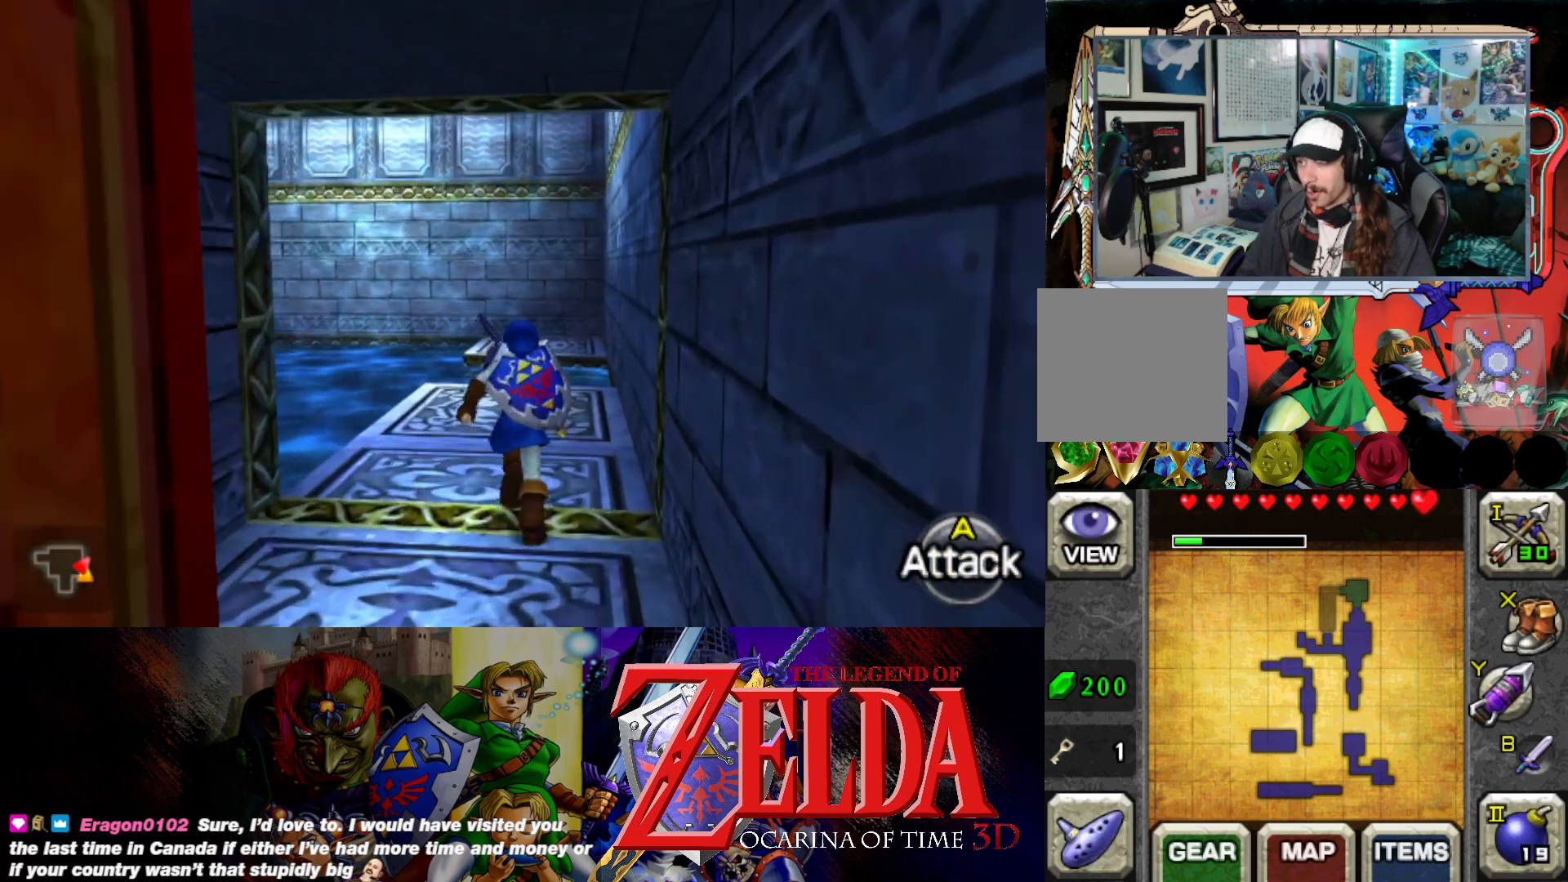
{"buttons": [], "left_stick": "up", "right_stick": "center", "events": []}
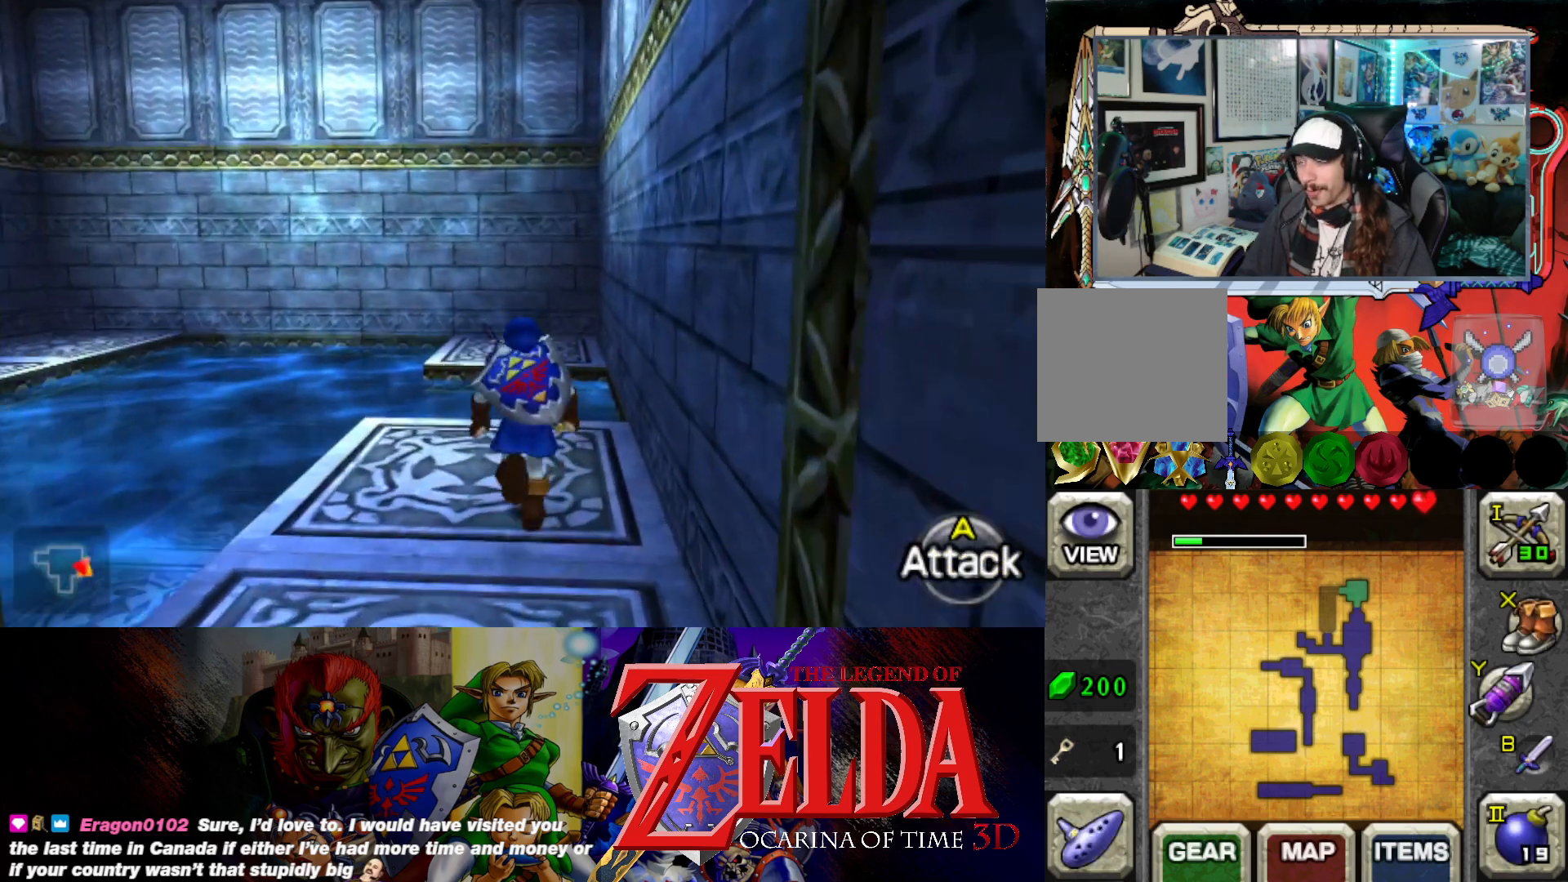
{"buttons": ["L1"], "left_stick": "down-left", "right_stick": "center", "events": [[233, "left_stick", "up-left"], [333, "left_stick", "left"], [433, "left_stick", "down-left"], [483, "L1", "down"]]}
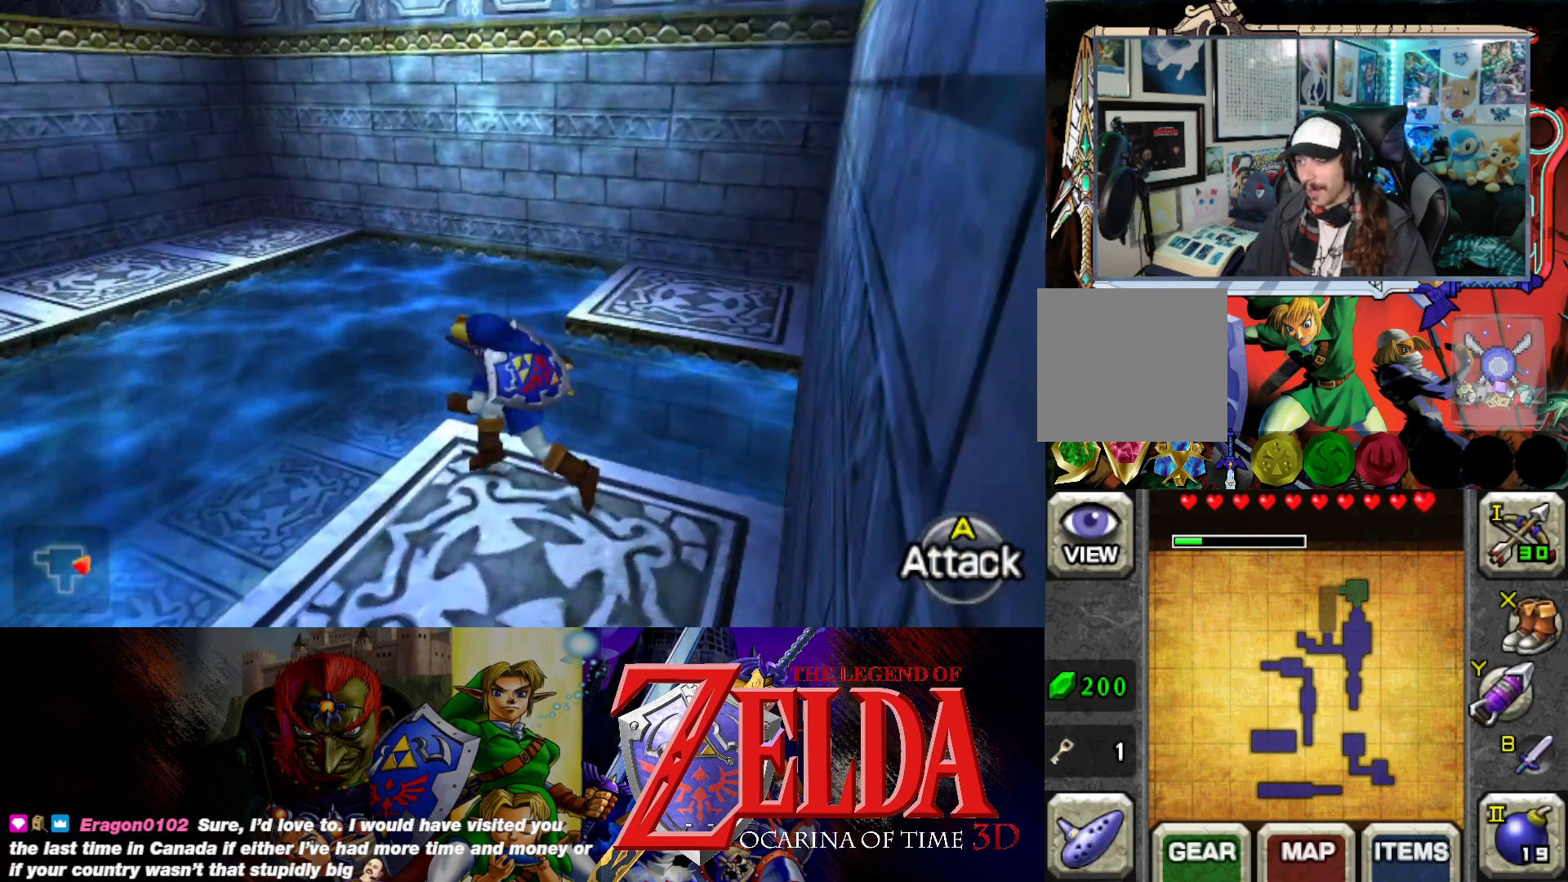
{"buttons": [], "left_stick": "center", "right_stick": "center", "events": [[67, "left_stick", "center"], [117, "L1", "up"], [167, "X", "down"], [300, "X", "up"]]}
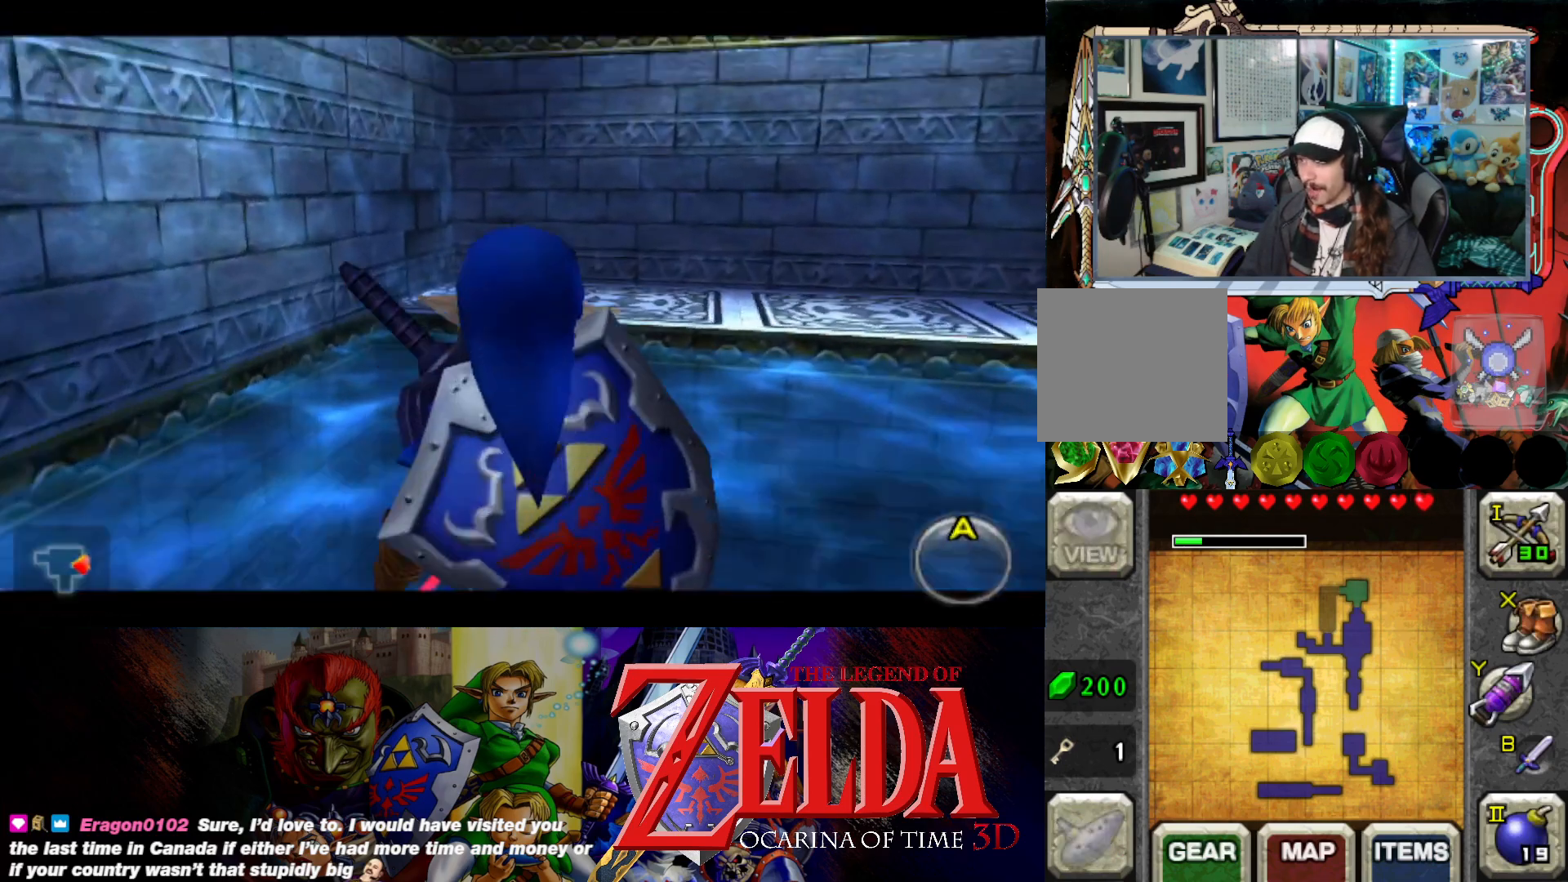
{"buttons": [], "left_stick": "up-left", "right_stick": "center", "events": [[100, "left_stick", "up-left"]]}
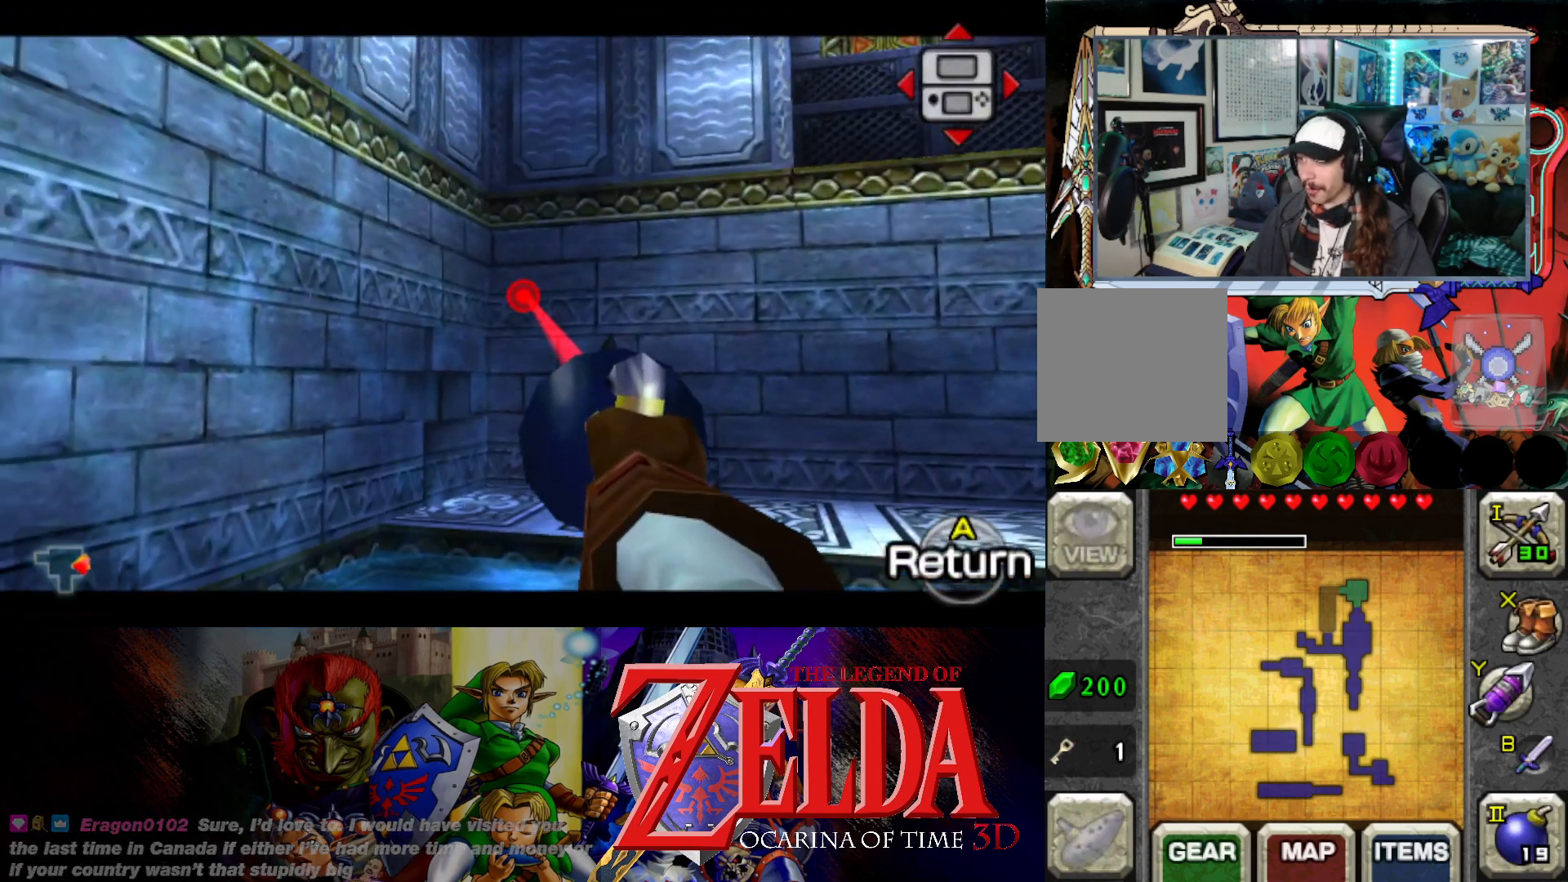
{"buttons": [], "left_stick": "up-left", "right_stick": "center", "events": []}
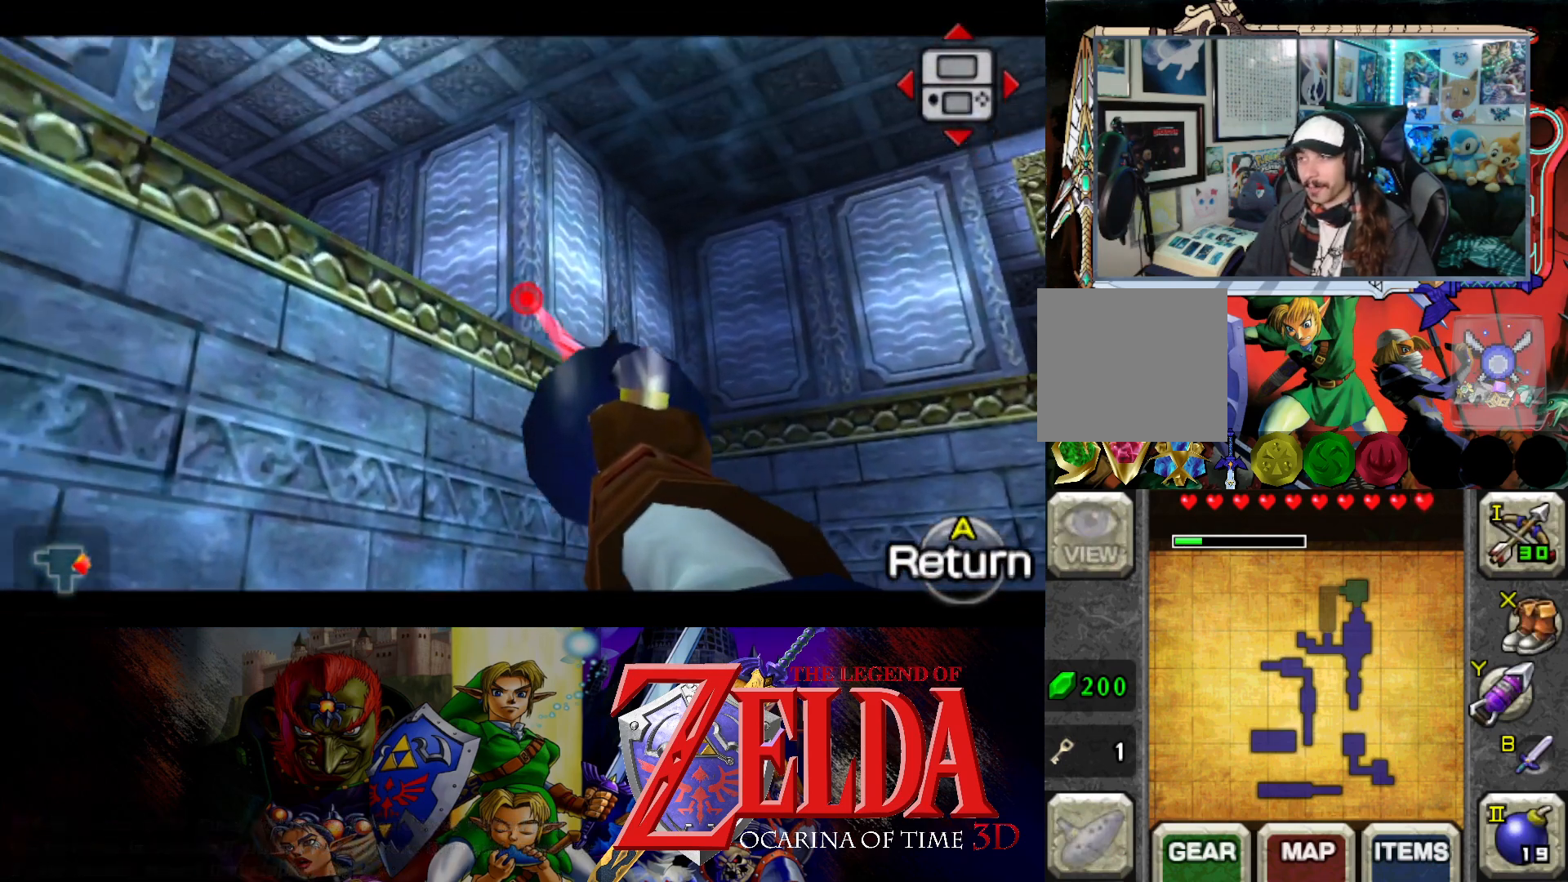
{"buttons": [], "left_stick": "center", "right_stick": "center", "events": [[317, "left_stick", "center"]]}
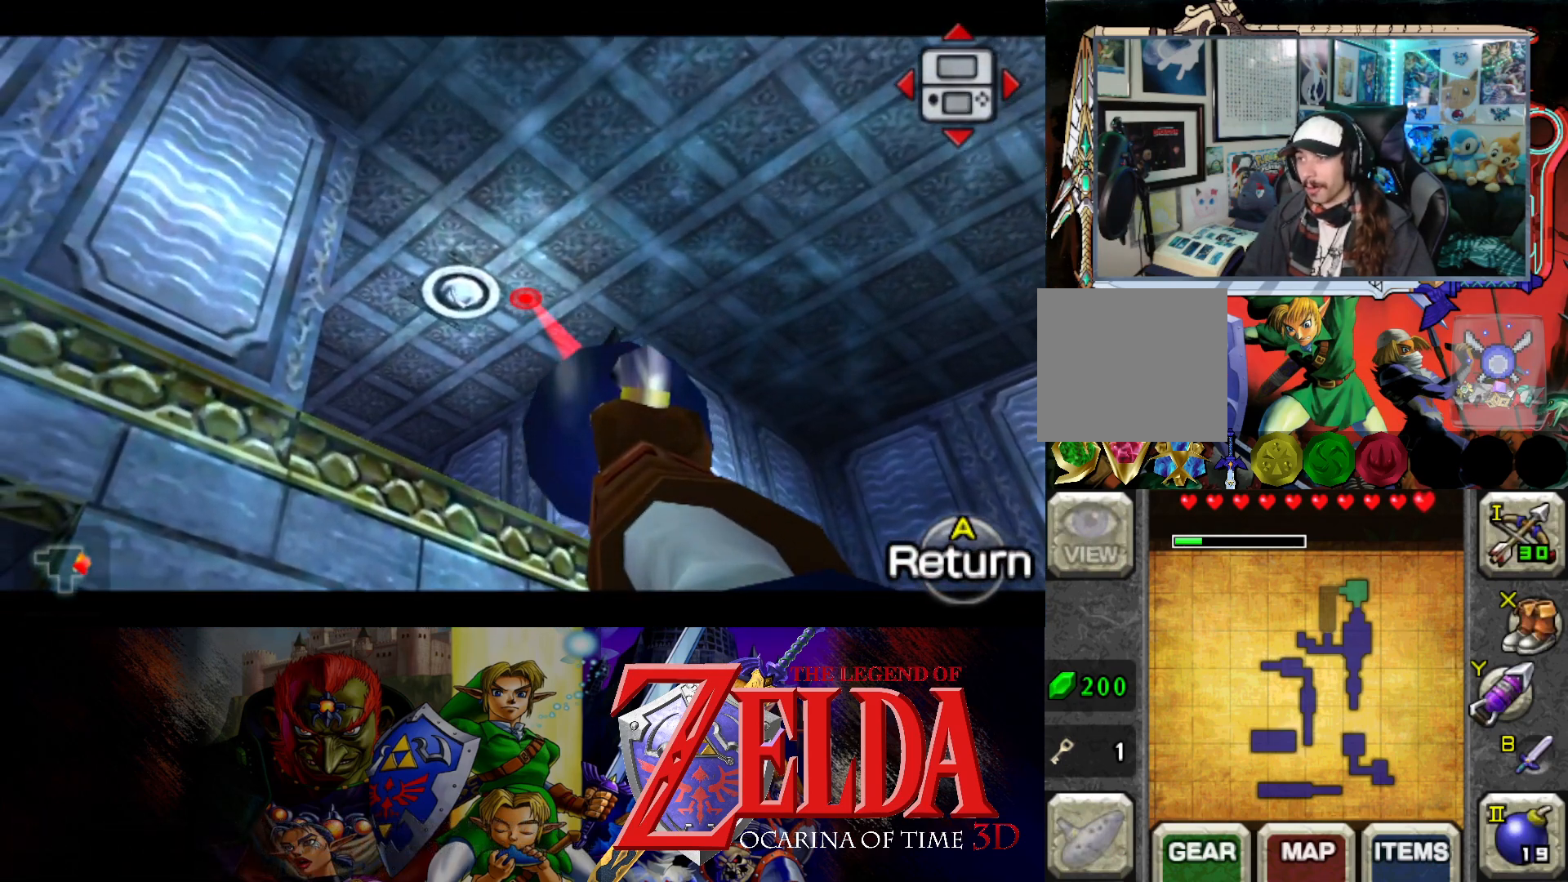
{"buttons": [], "left_stick": "center", "right_stick": "center", "events": [[17, "left_stick", "left"], [250, "left_stick", "center"]]}
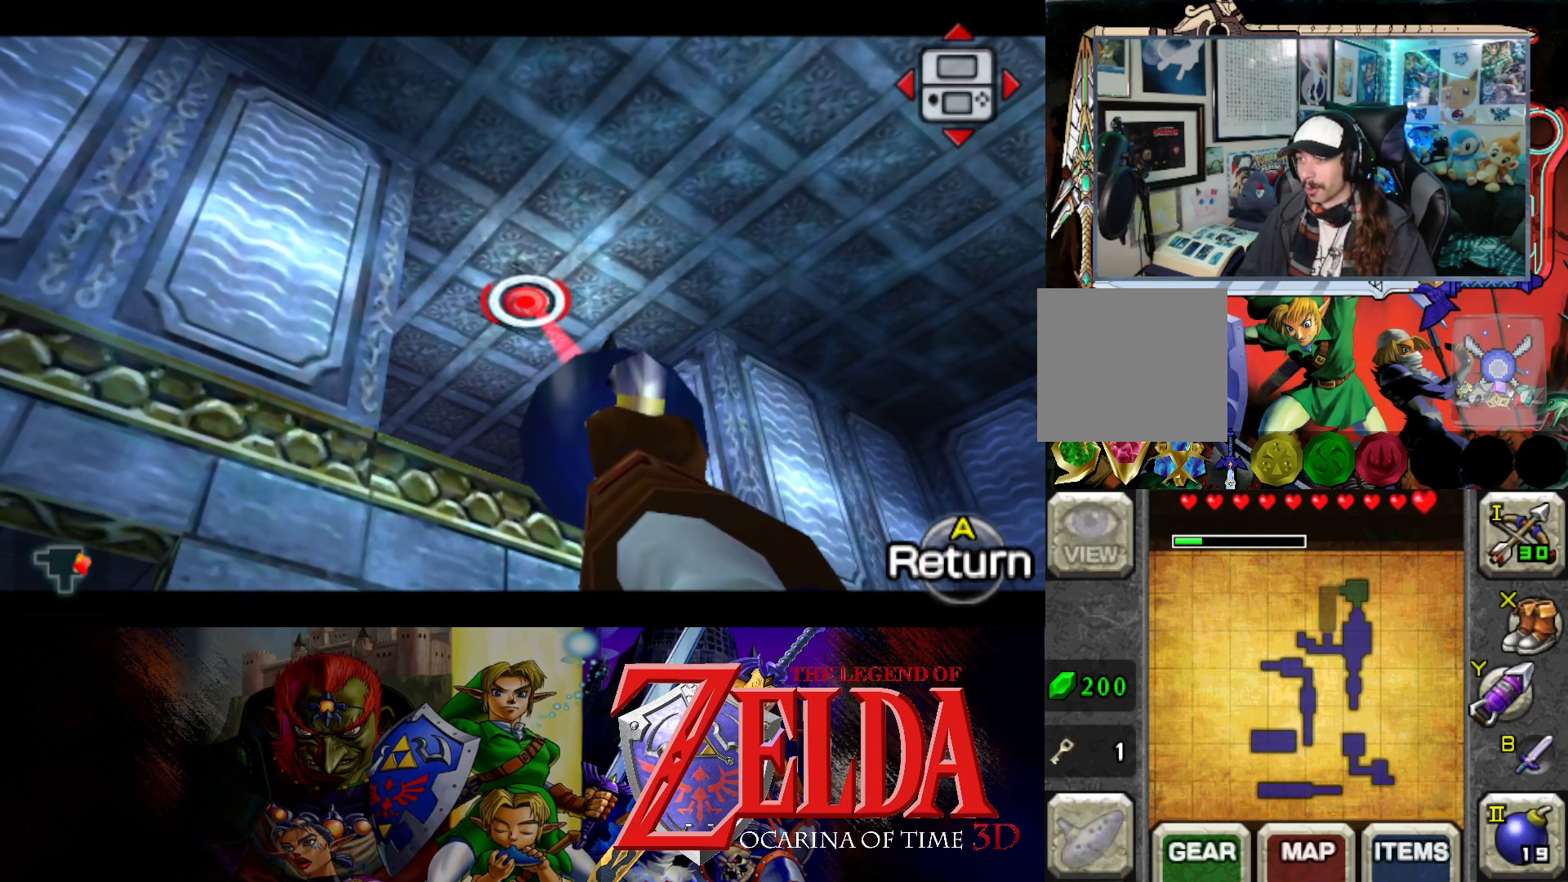
{"buttons": [], "left_stick": "center", "right_stick": "center", "events": [[83, "X", "down"], [200, "X", "up"]]}
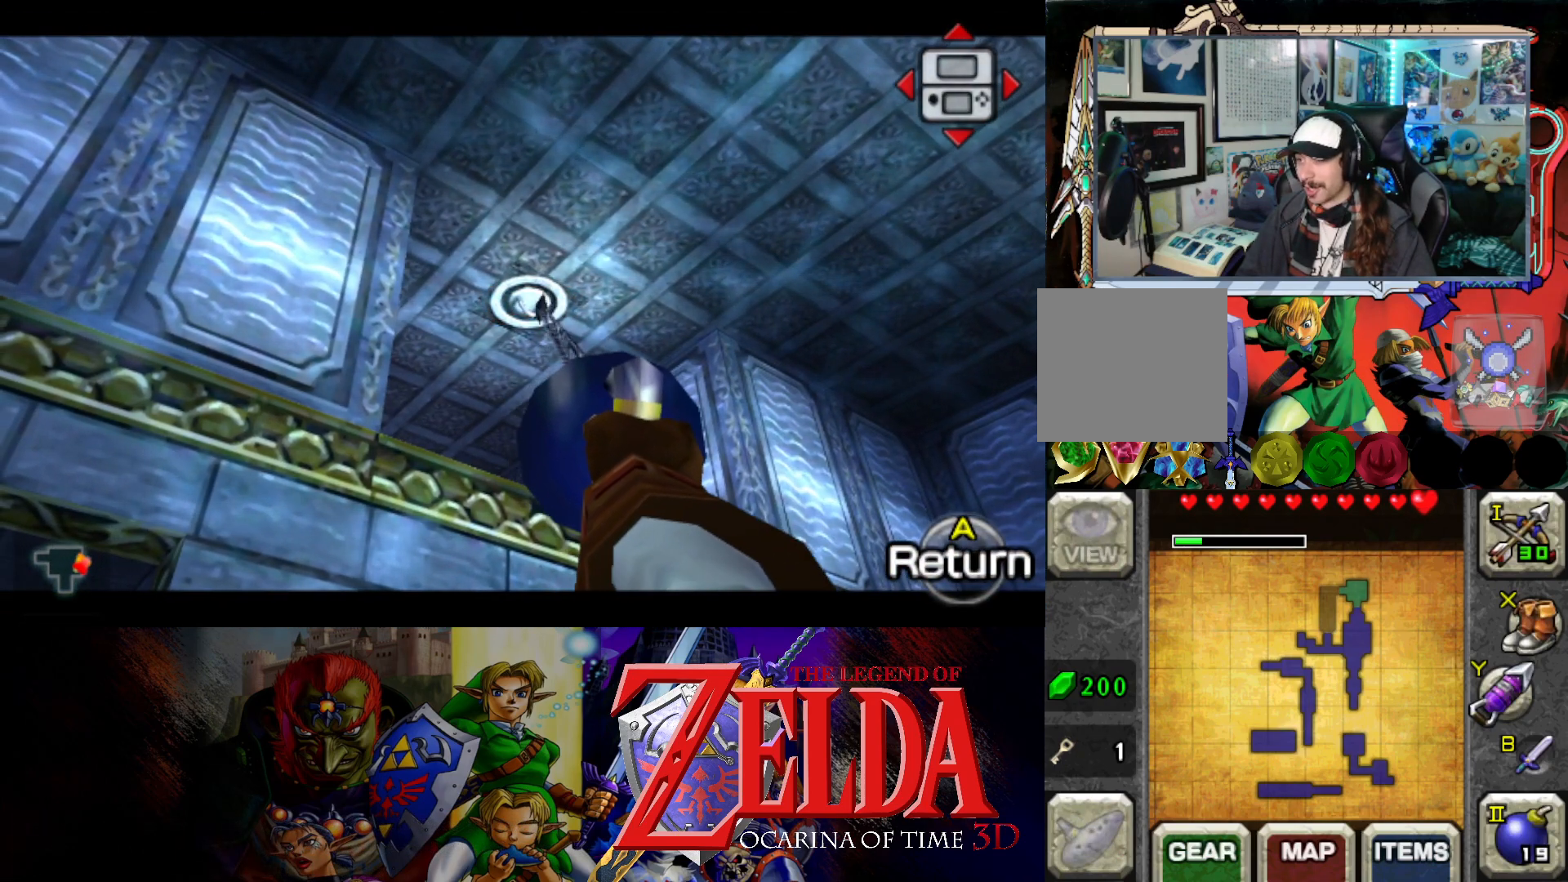
{"buttons": [], "left_stick": "center", "right_stick": "center", "events": []}
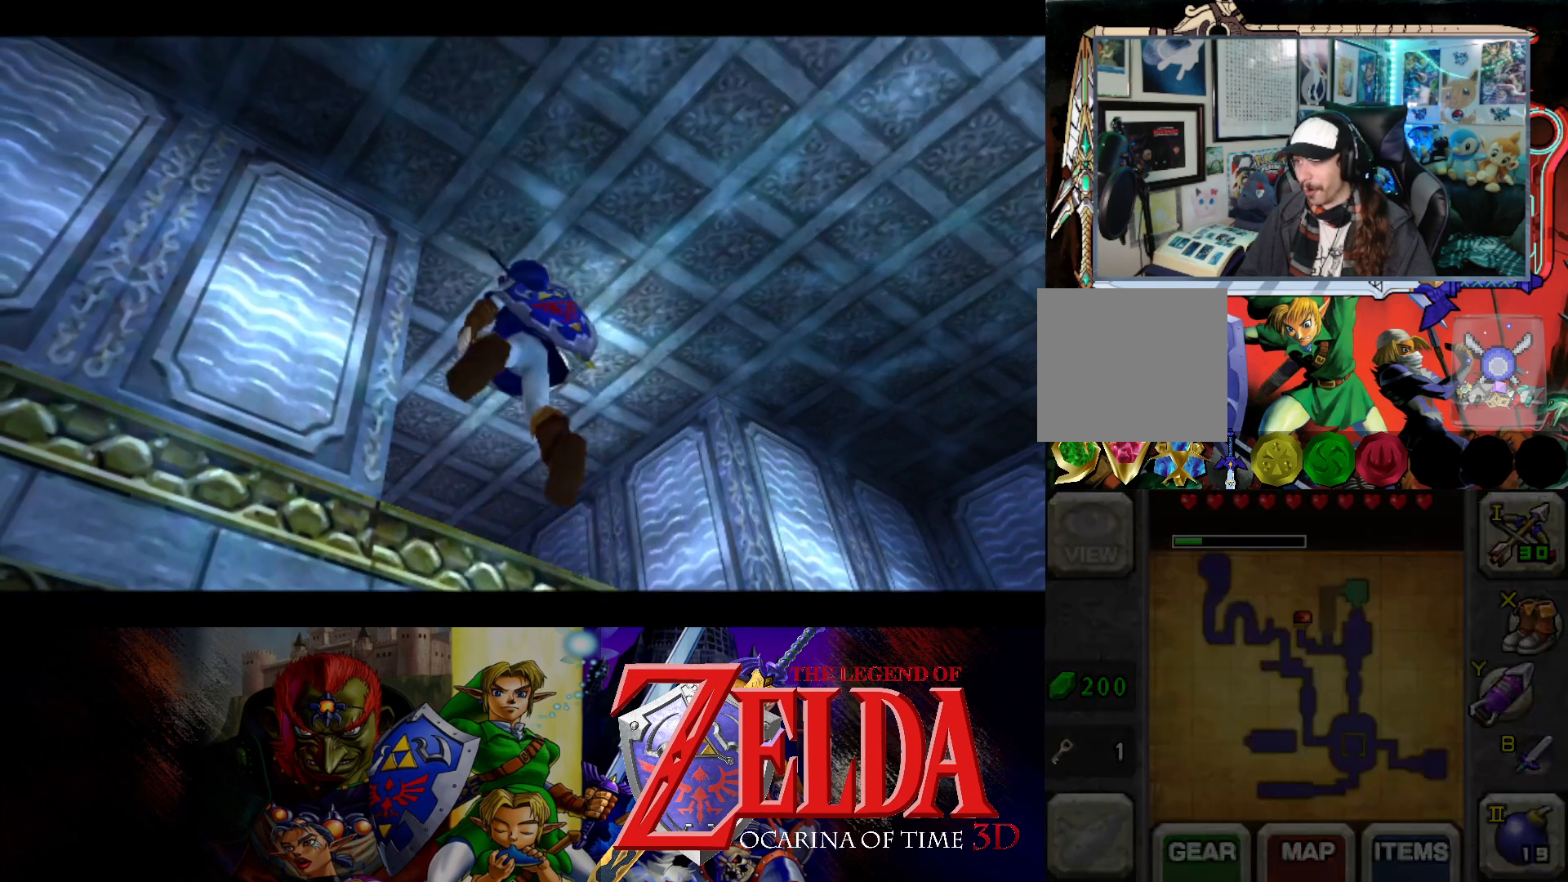
{"buttons": [], "left_stick": "up-left", "right_stick": "center", "events": [[400, "left_stick", "up-left"]]}
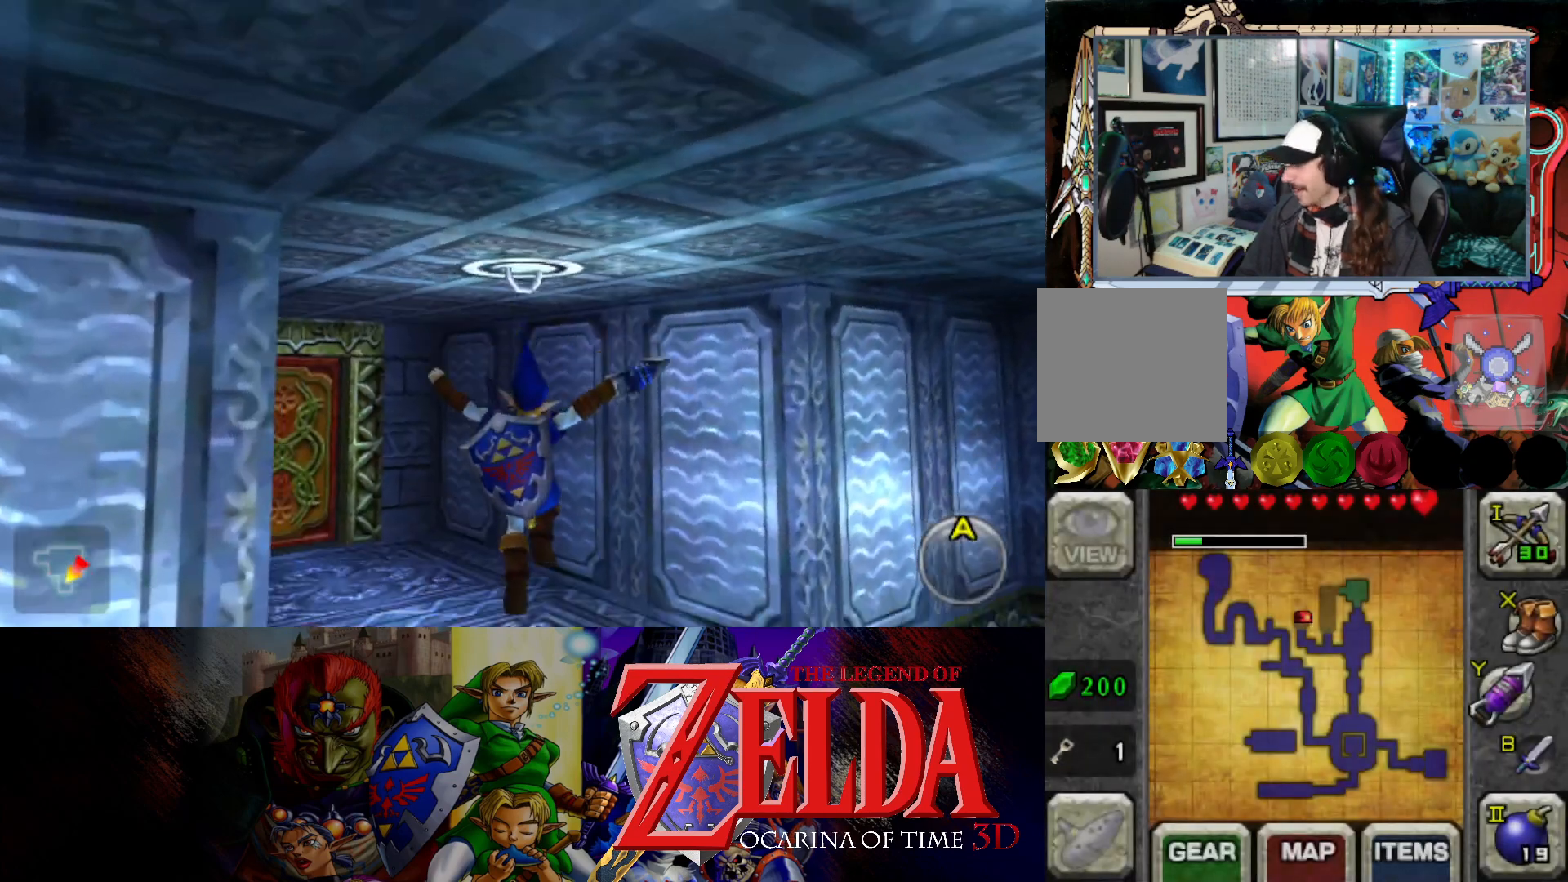
{"buttons": [], "left_stick": "up-left", "right_stick": "center", "events": []}